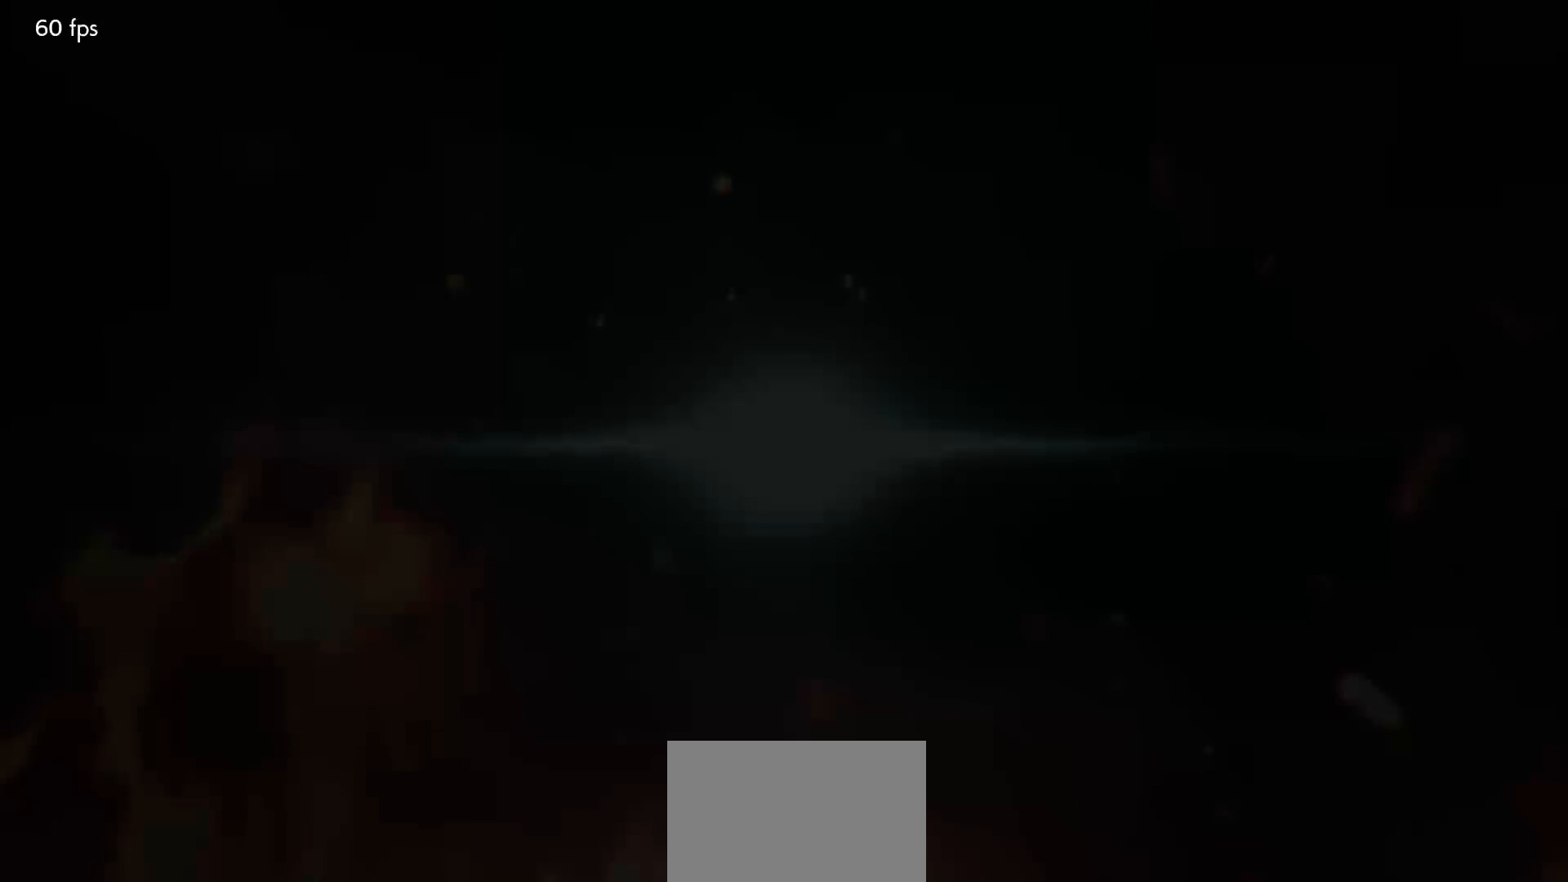
Gameplay with a controller (arcade stick); each line is a JSON object with the inputs held at the frame after it (dt_ms = milliseconds from this image to that frame). "events" lists button and stick changes between this image and that frame as [ms after this image, input, new state], when the widget could be followed in between. Not read: L3 R3.
{"dt_ms": 500, "buttons": ["START"], "left_stick": "center", "events": [[283, "START", "down"], [367, "START", "up"], [433, "START", "down"]]}
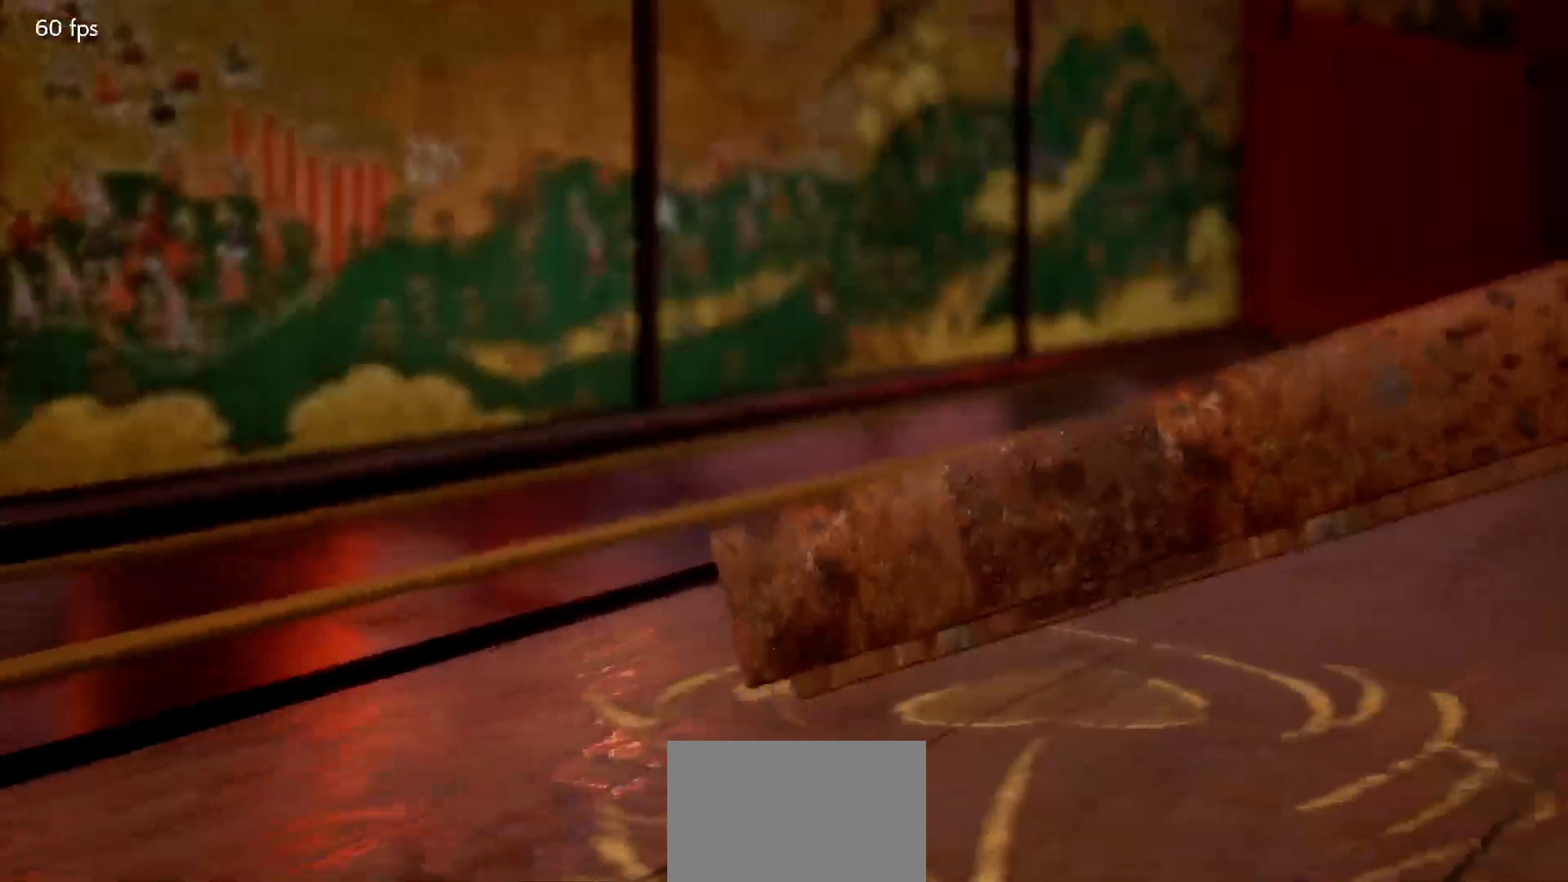
{"dt_ms": 500, "buttons": [], "left_stick": "center", "events": [[33, "START", "up"], [83, "START", "down"], [183, "START", "up"], [250, "START", "down"], [333, "START", "up"], [400, "START", "down"], [500, "START", "up"]]}
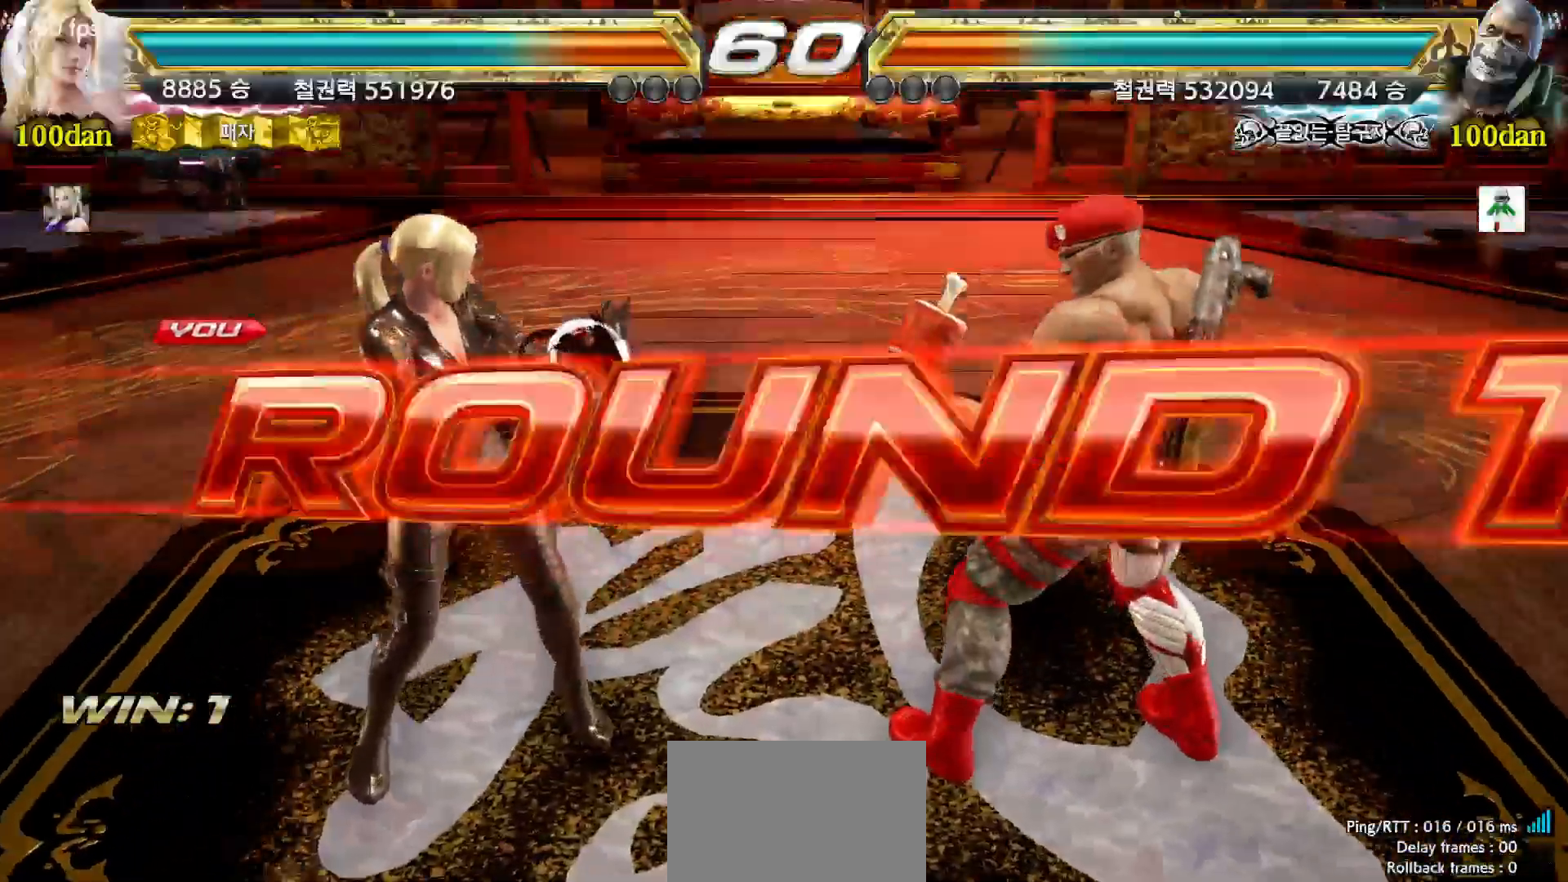
{"dt_ms": 500, "buttons": ["START"], "left_stick": "center", "events": [[67, "START", "down"], [150, "START", "up"], [217, "START", "down"], [283, "START", "up"], [367, "START", "down"], [433, "START", "up"], [483, "START", "down"]]}
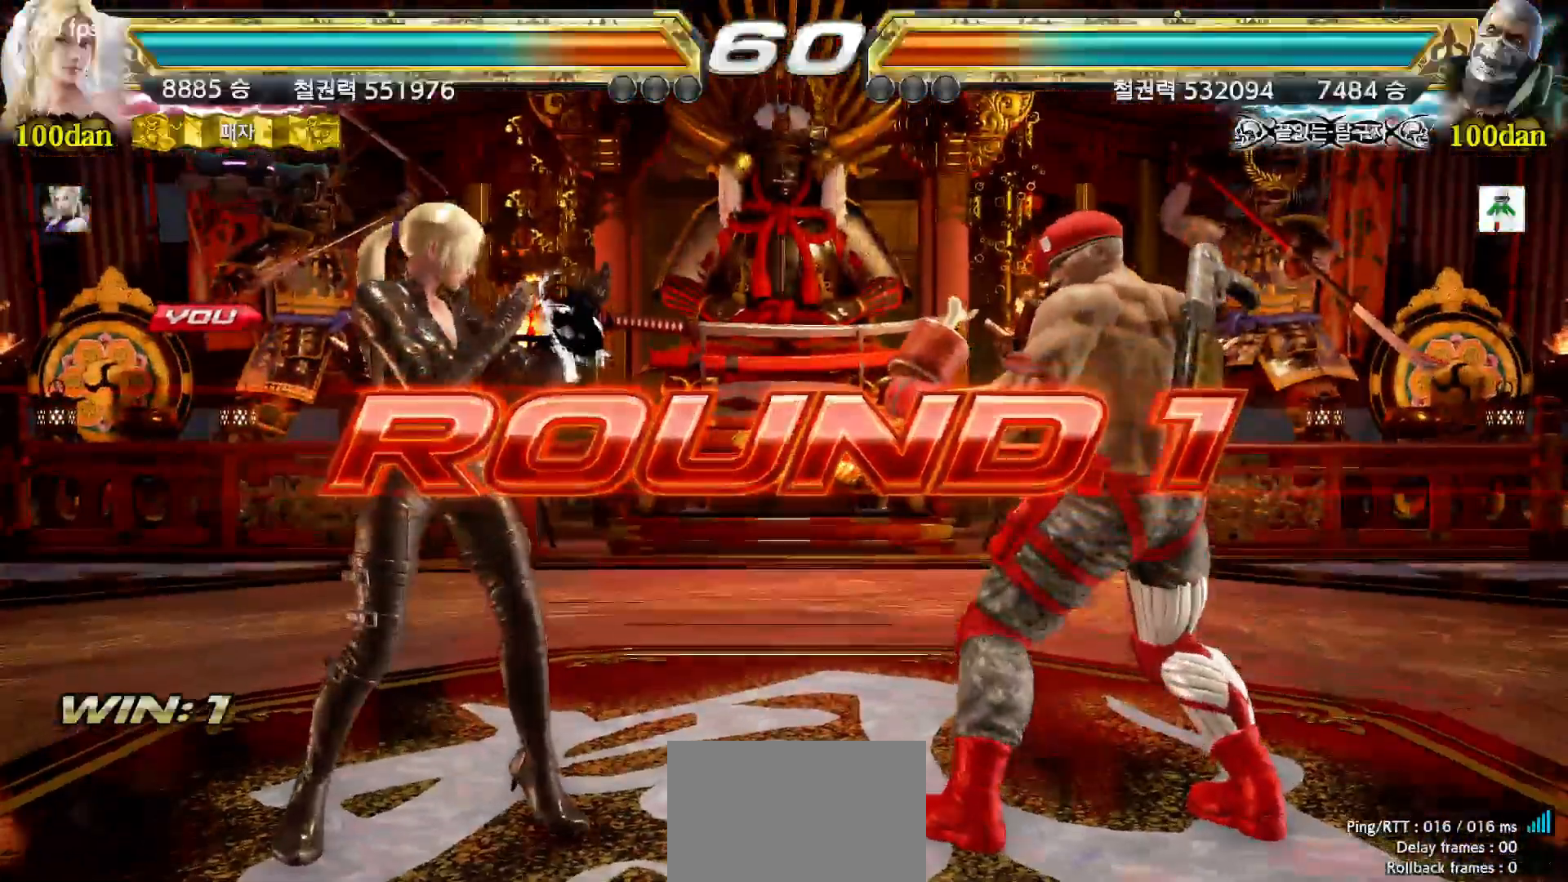
{"dt_ms": 500, "buttons": [], "left_stick": "center", "events": [[67, "START", "up"]]}
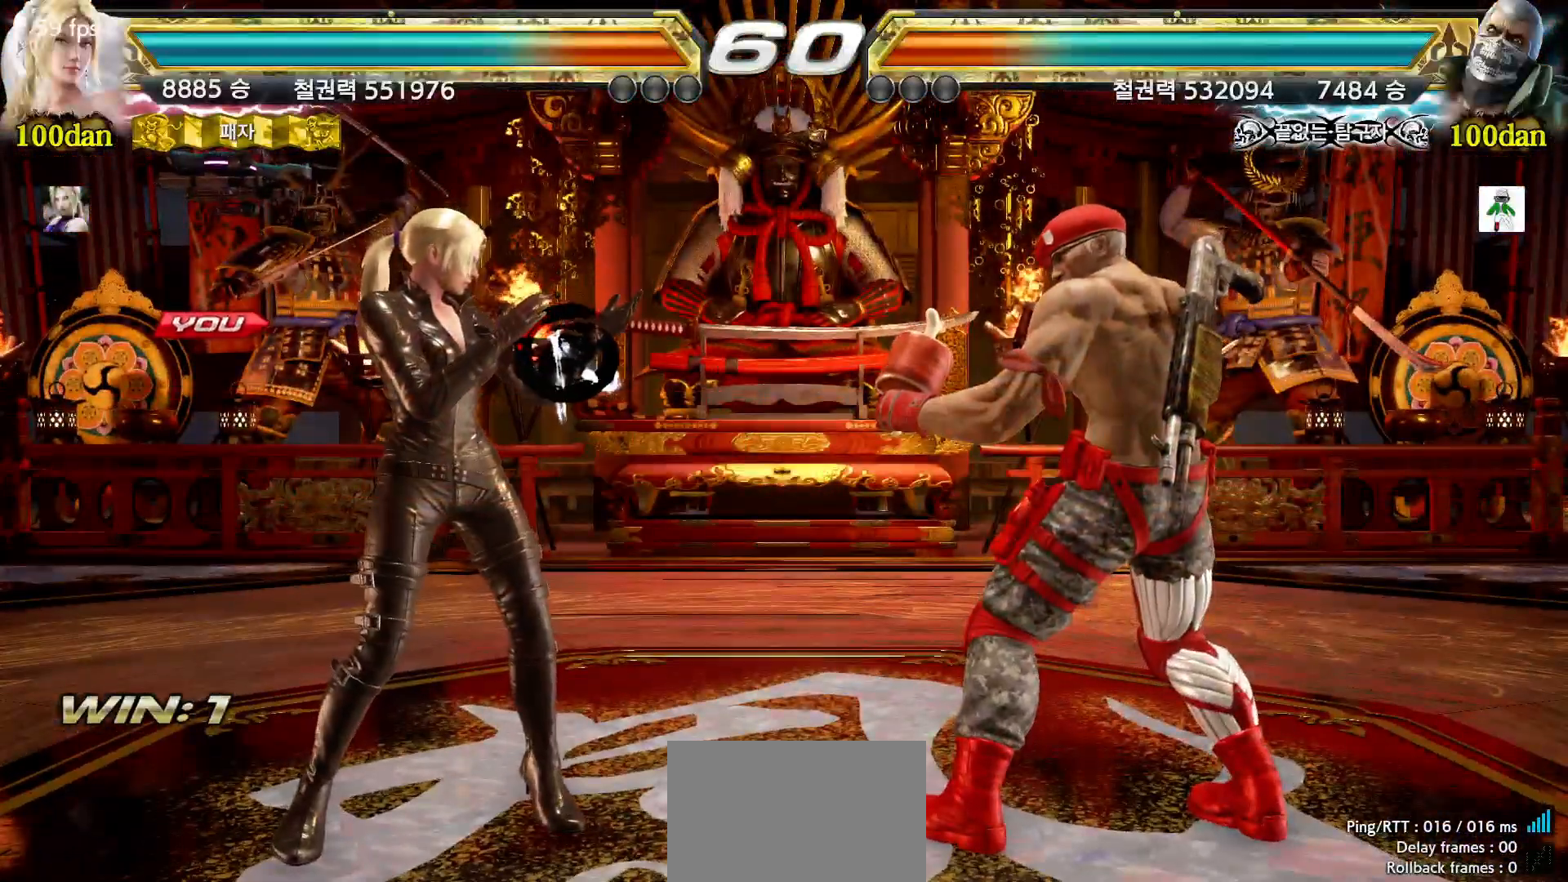
{"dt_ms": 500, "buttons": [], "left_stick": "center", "events": []}
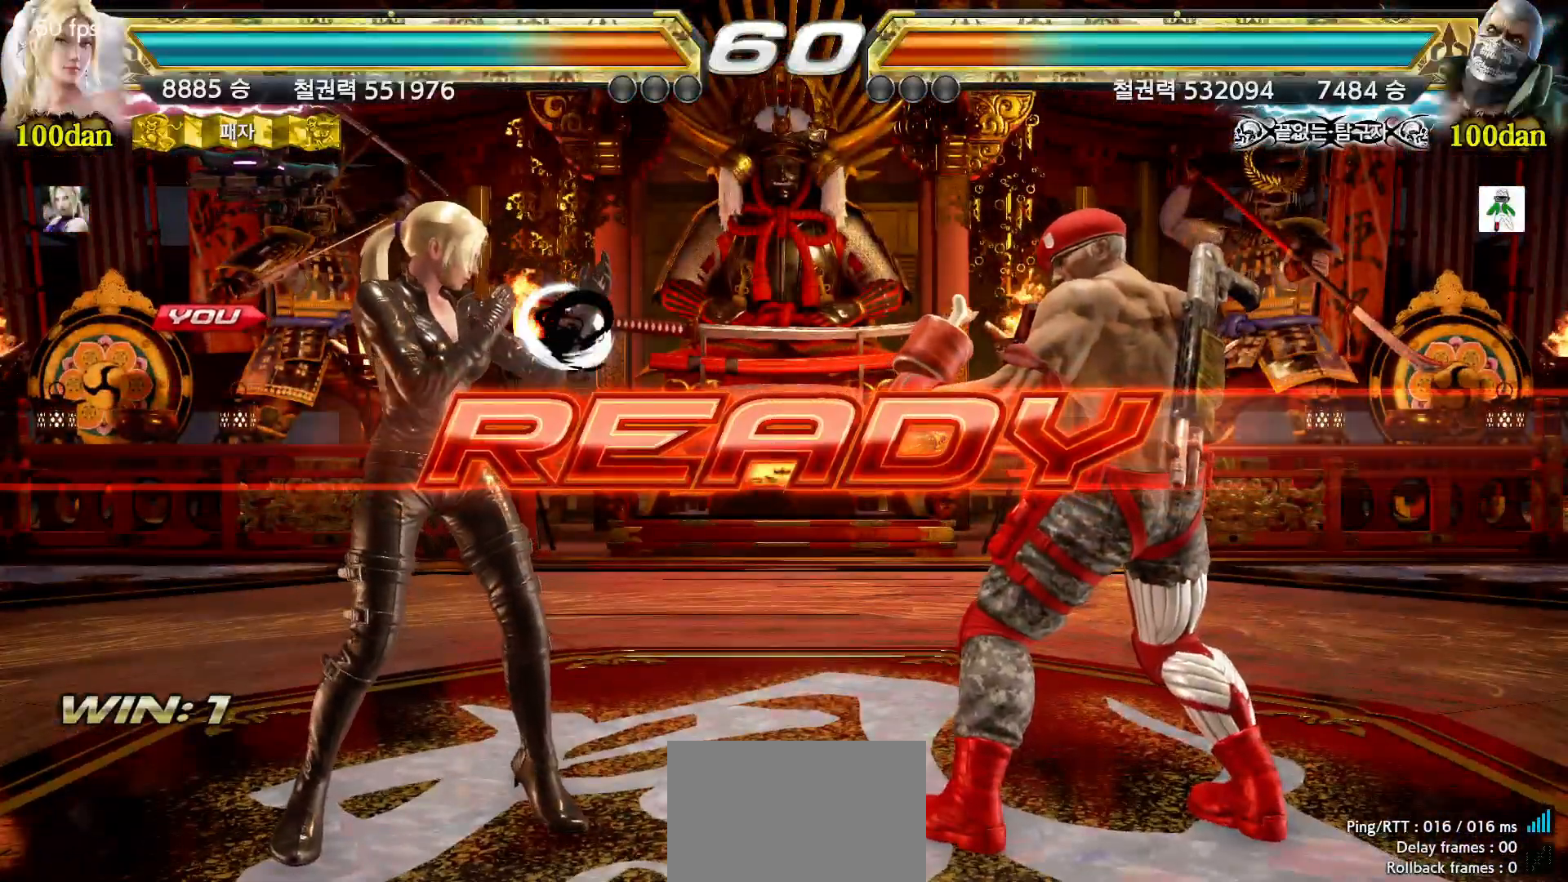
{"dt_ms": 500, "buttons": [], "left_stick": "center", "events": []}
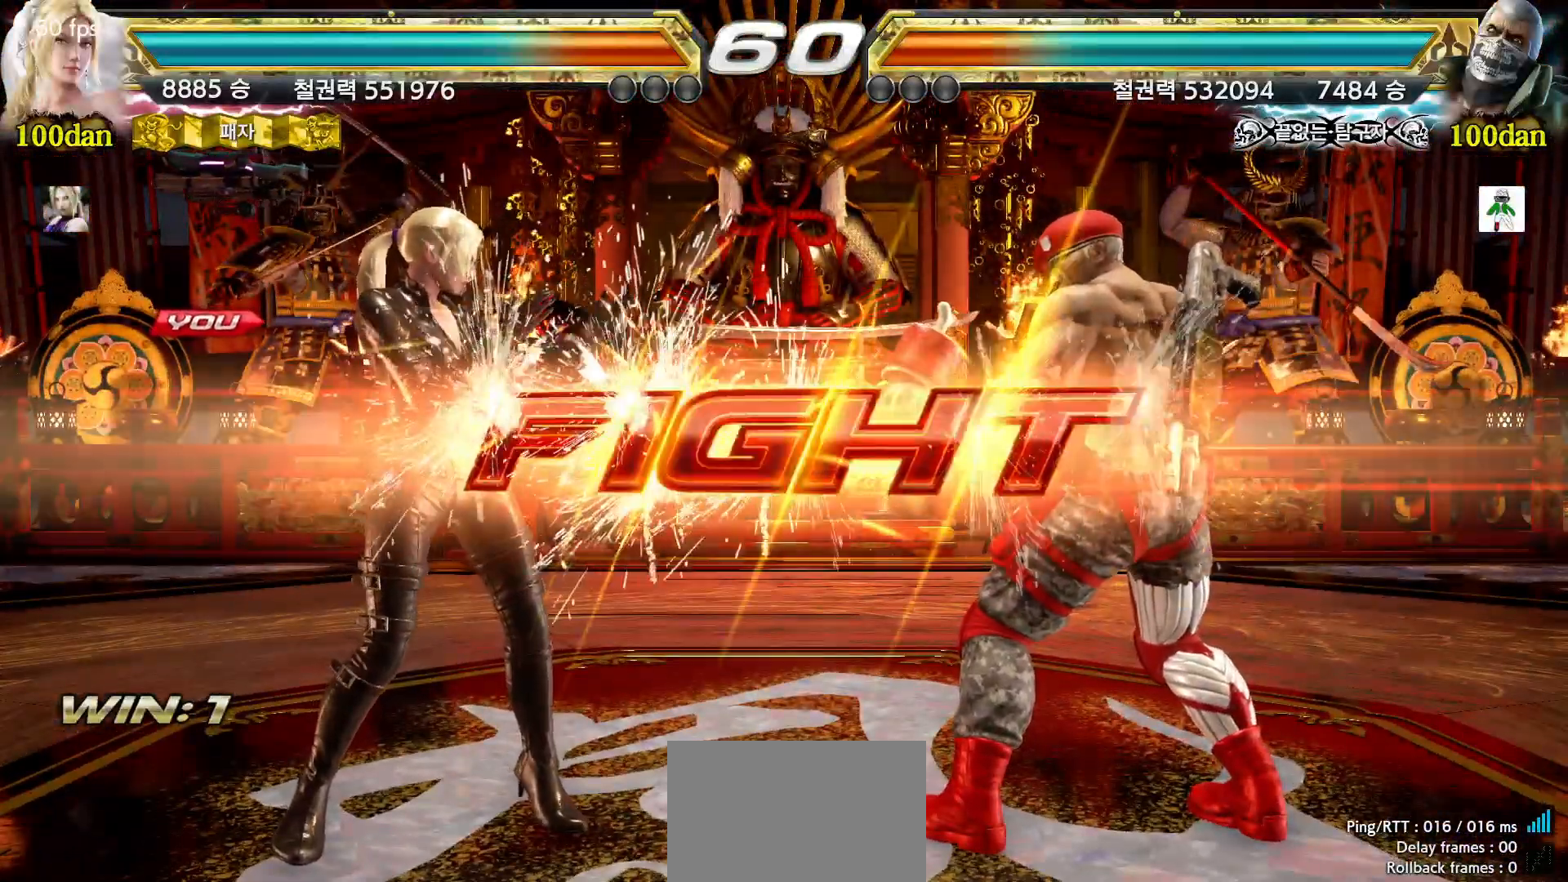
{"dt_ms": 500, "buttons": [], "left_stick": "center", "events": [[350, "left_stick", "down"], [417, "left_stick", "center"]]}
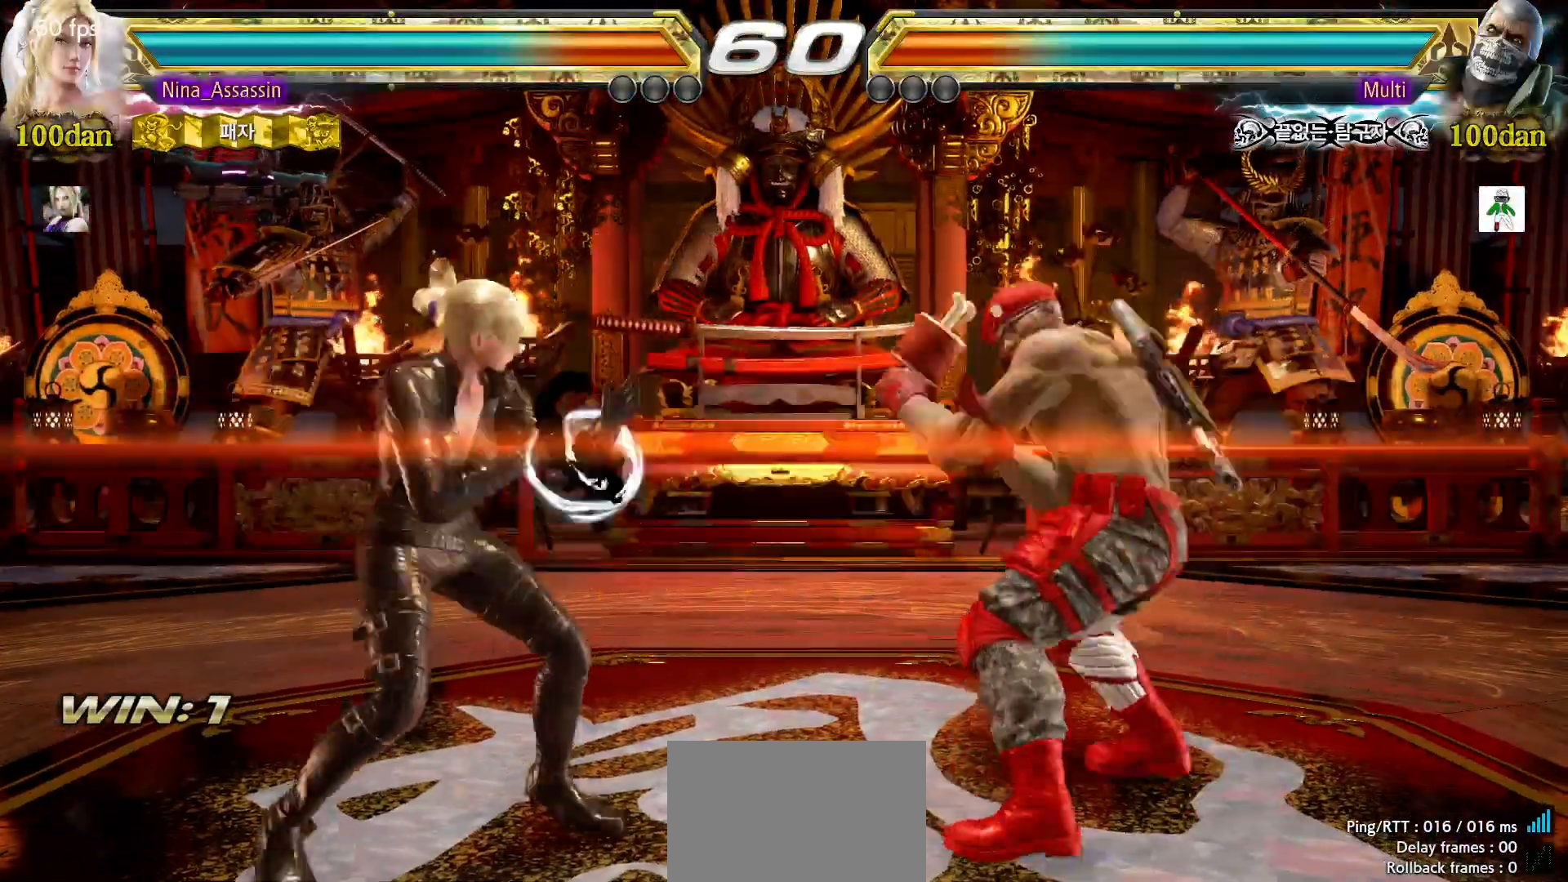
{"dt_ms": 500, "buttons": [], "left_stick": "center", "events": [[83, "left_stick", "left"], [150, "left_stick", "center"], [200, "left_stick", "left"], [367, "left_stick", "down-left"], [500, "left_stick", "center"]]}
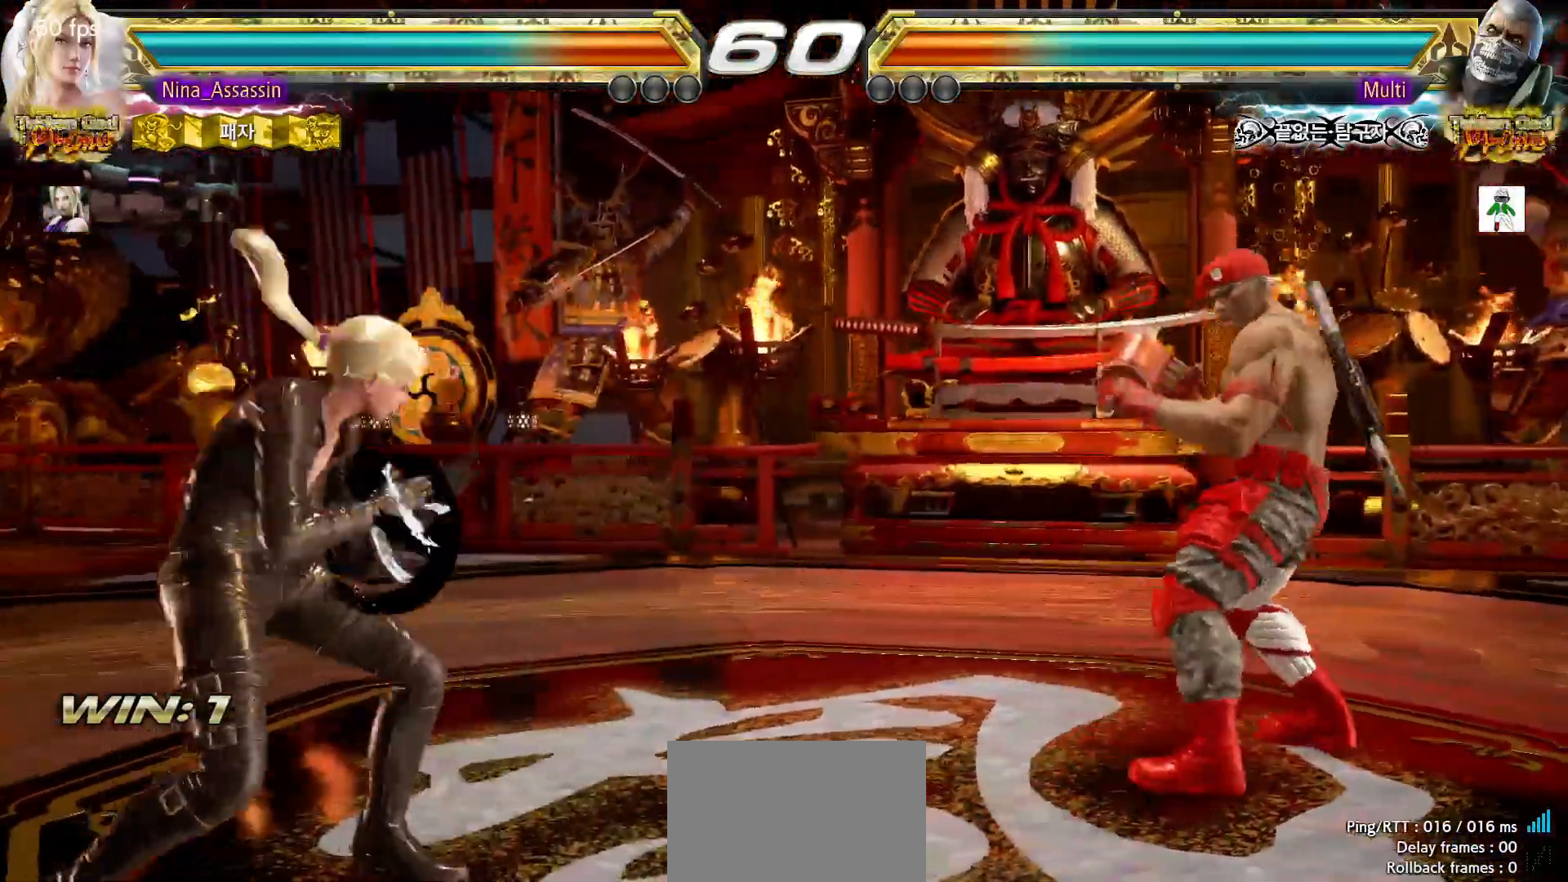
{"dt_ms": 500, "buttons": [], "left_stick": "center", "events": [[100, "left_stick", "right"], [150, "left_stick", "center"], [233, "left_stick", "right"], [367, "left_stick", "center"], [433, "left_stick", "left"], [500, "left_stick", "center"]]}
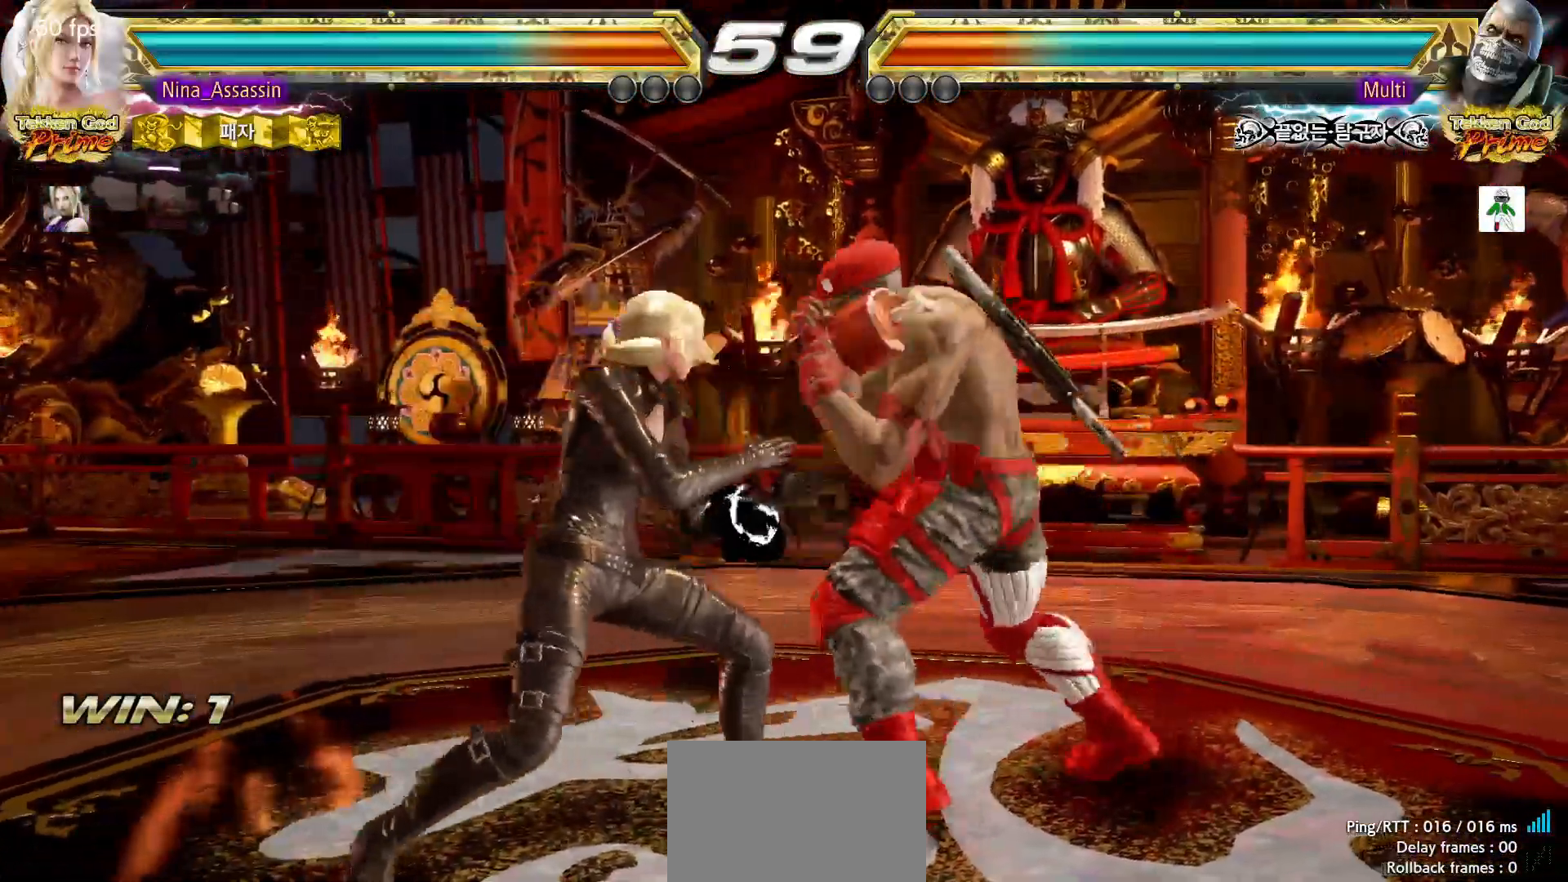
{"dt_ms": 500, "buttons": [], "left_stick": "left", "events": [[67, "left_stick", "left"], [333, "left_stick", "down-left"], [500, "left_stick", "left"]]}
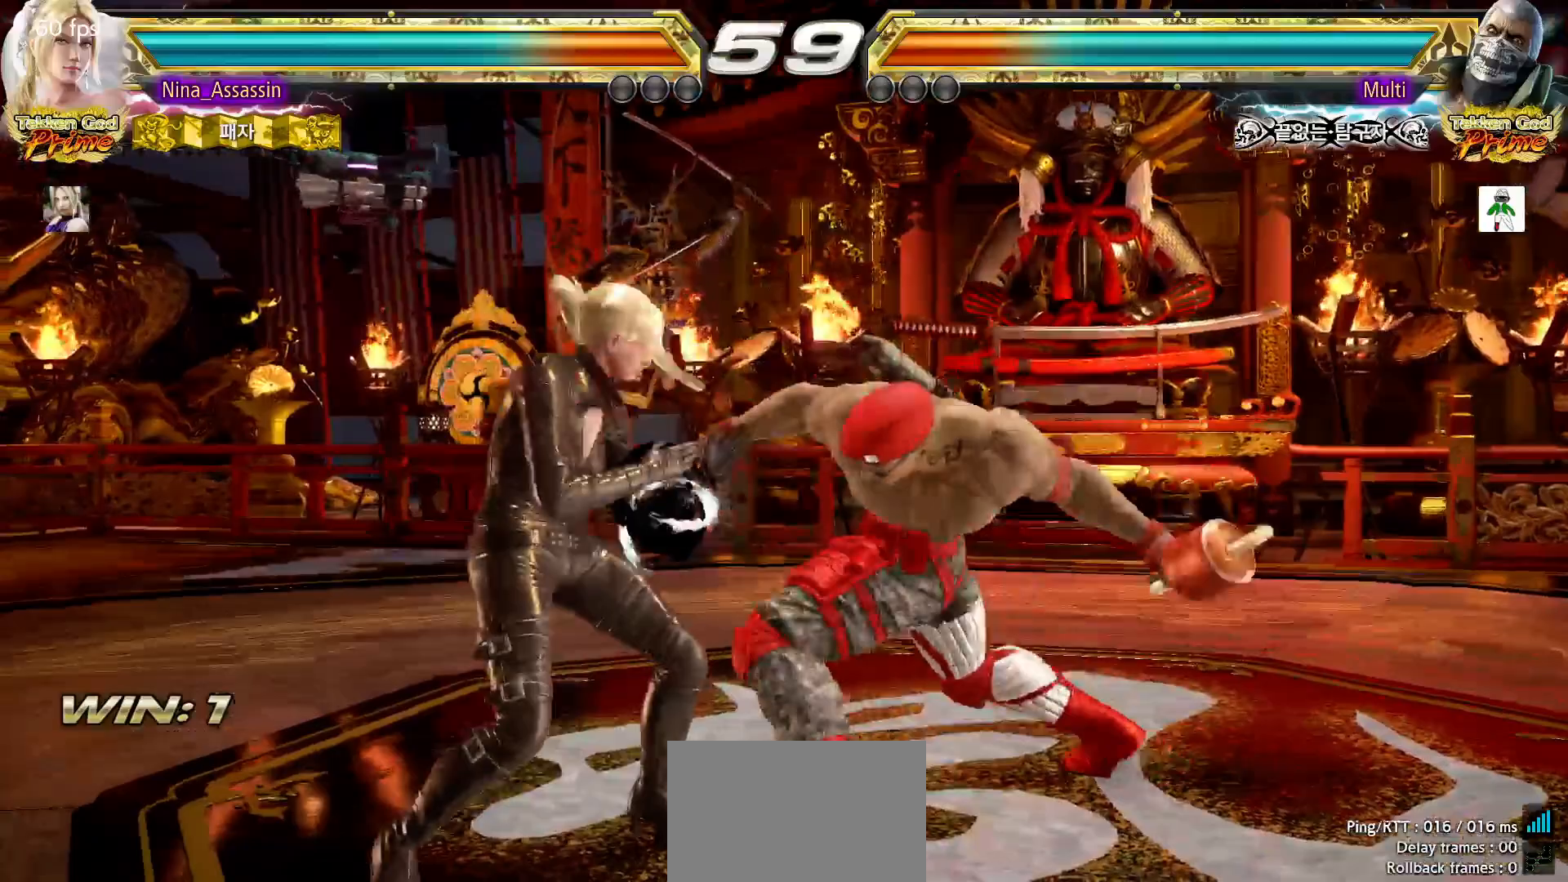
{"dt_ms": 500, "buttons": [], "left_stick": "center", "events": [[333, "left_stick", "down-left"], [500, "left_stick", "center"]]}
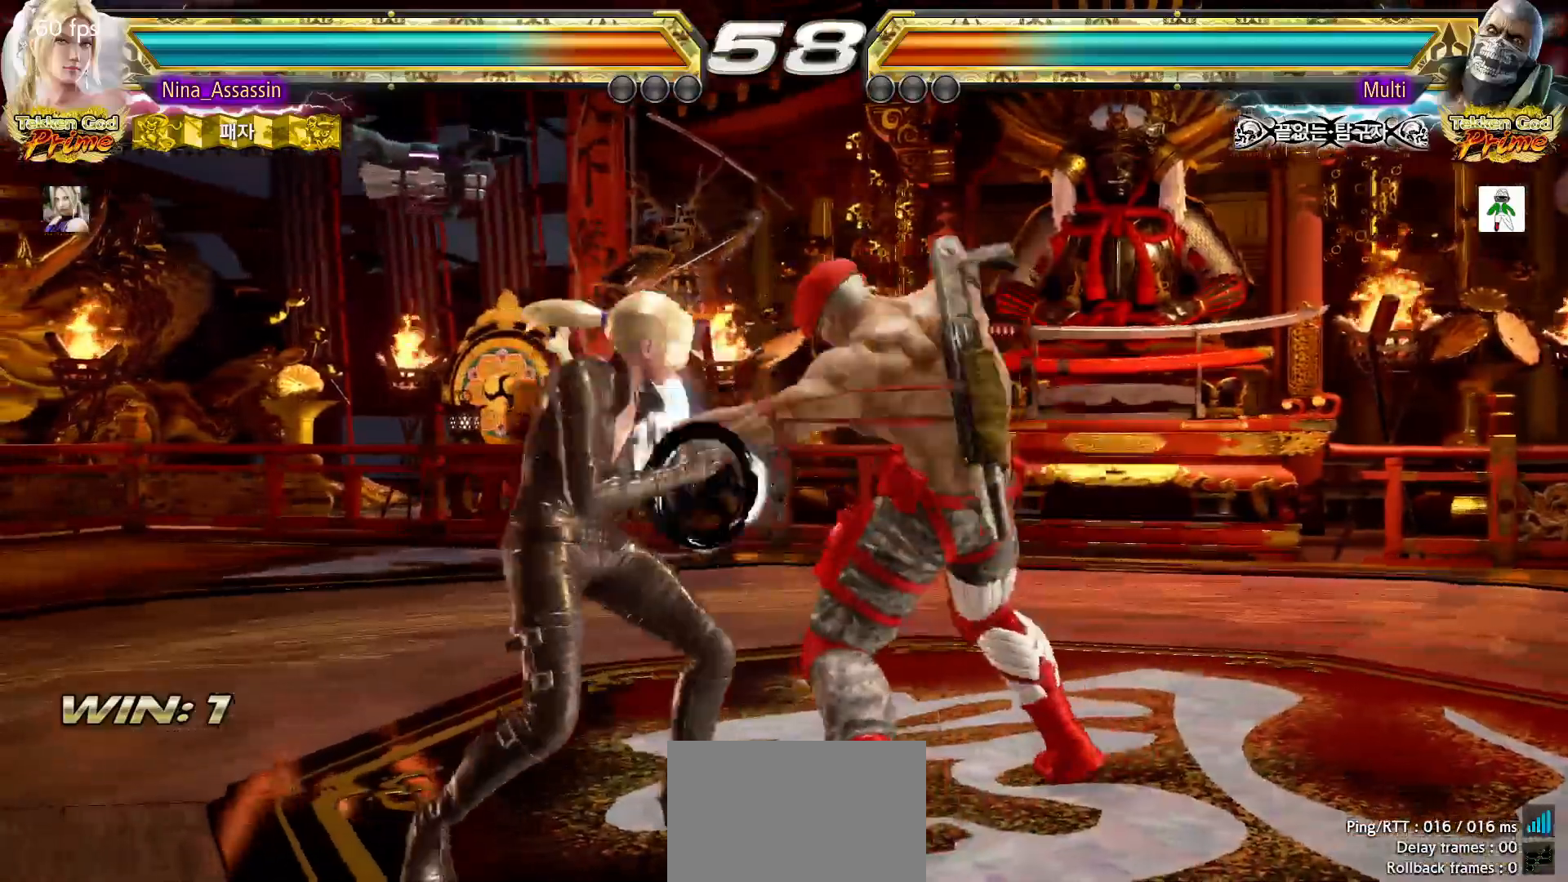
{"dt_ms": 1000, "buttons": [], "left_stick": "center"}
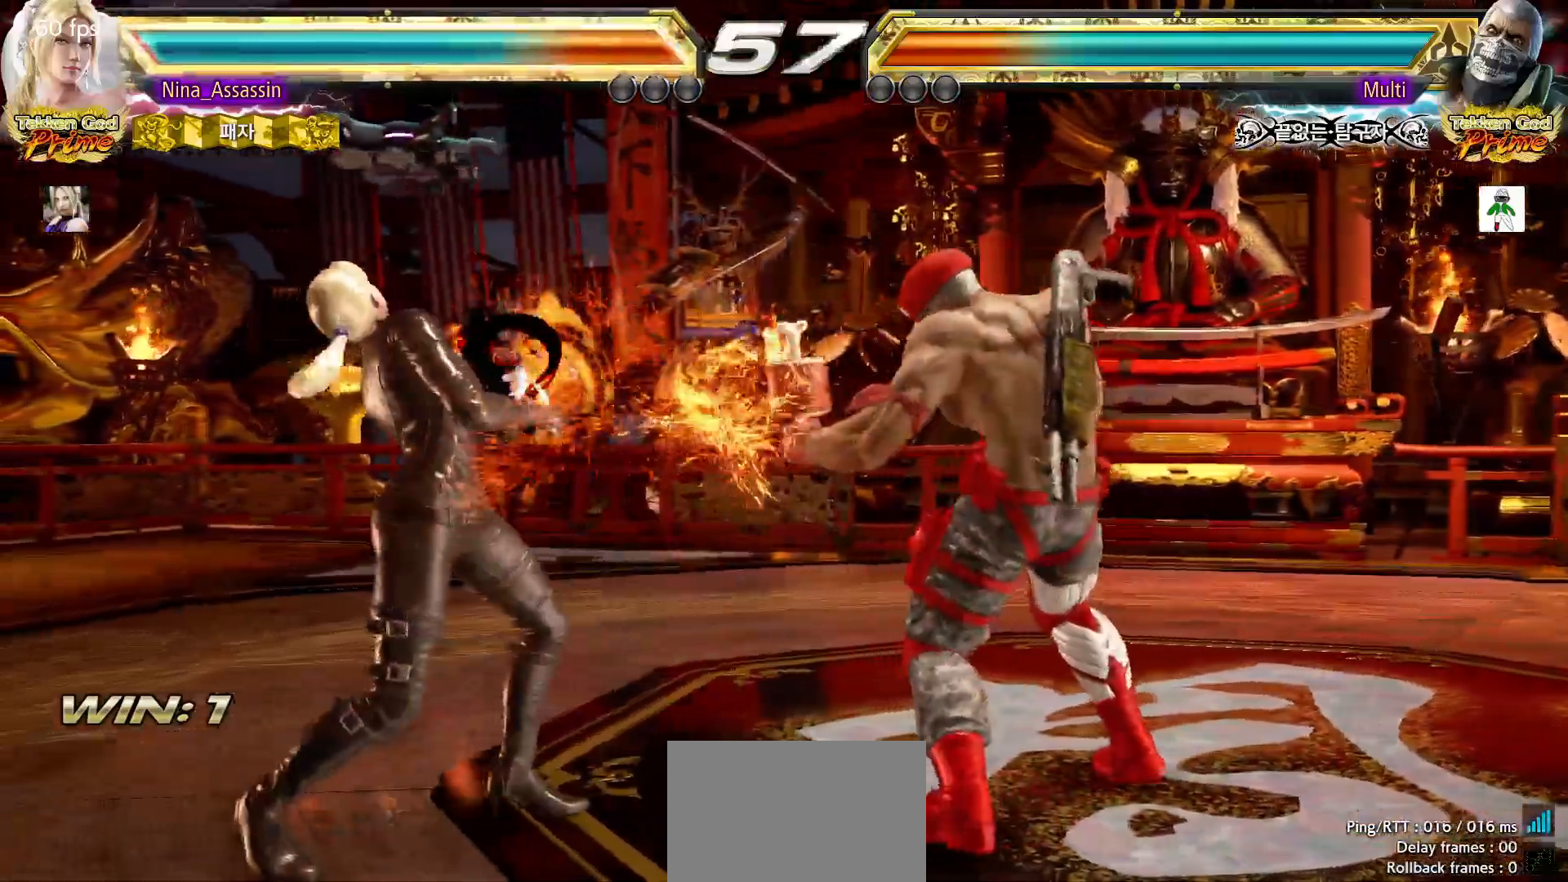
{"dt_ms": 500, "buttons": [], "left_stick": "center", "events": [[83, "left_stick", "left"], [150, "left_stick", "center"], [183, "SQUARE", "down"], [267, "SQUARE", "up"]]}
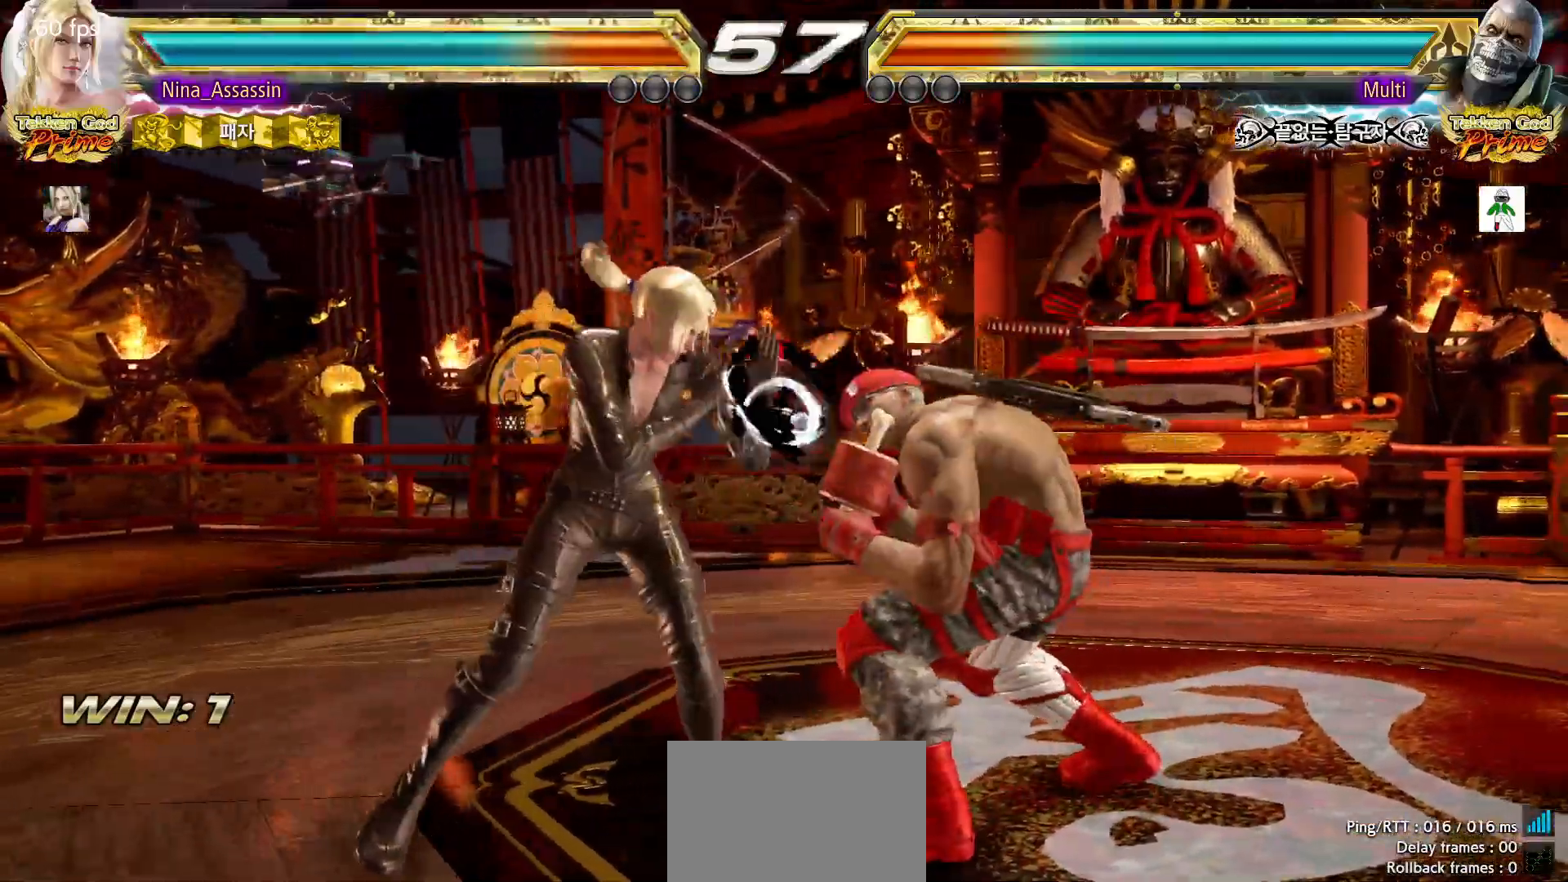
{"dt_ms": 500, "buttons": [], "left_stick": "left", "events": [[117, "left_stick", "left"]]}
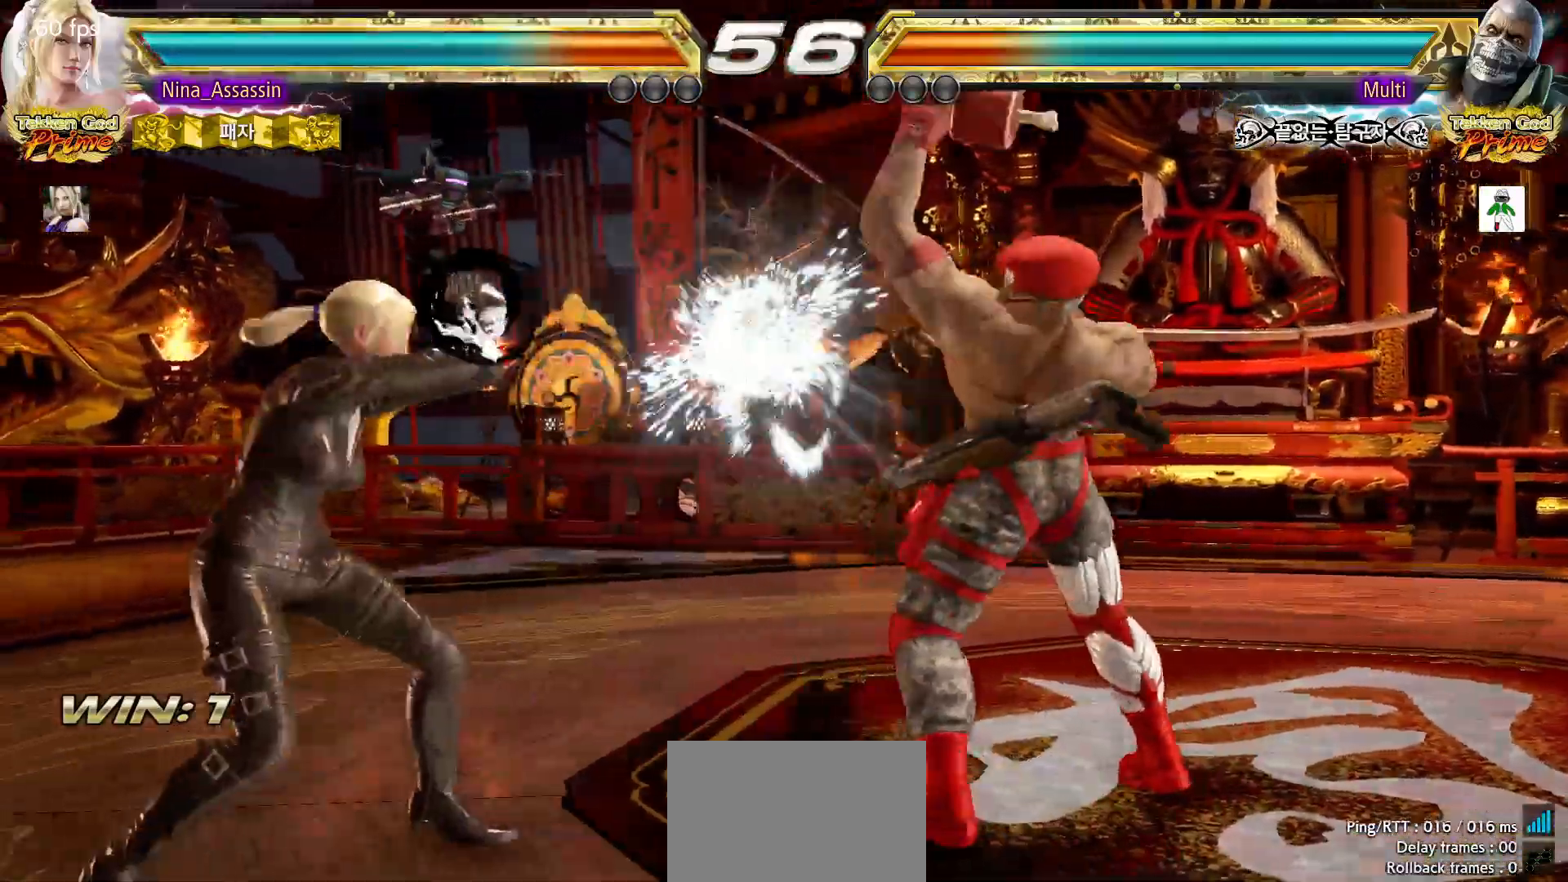
{"dt_ms": 500, "buttons": [], "left_stick": "center", "events": [[67, "left_stick", "down-left"], [100, "TRIANGLE", "down"], [183, "TRIANGLE", "up"], [250, "SQUARE", "down"], [250, "left_stick", "center"], [300, "SQUARE", "up"], [367, "TRIANGLE", "down"], [433, "TRIANGLE", "up"]]}
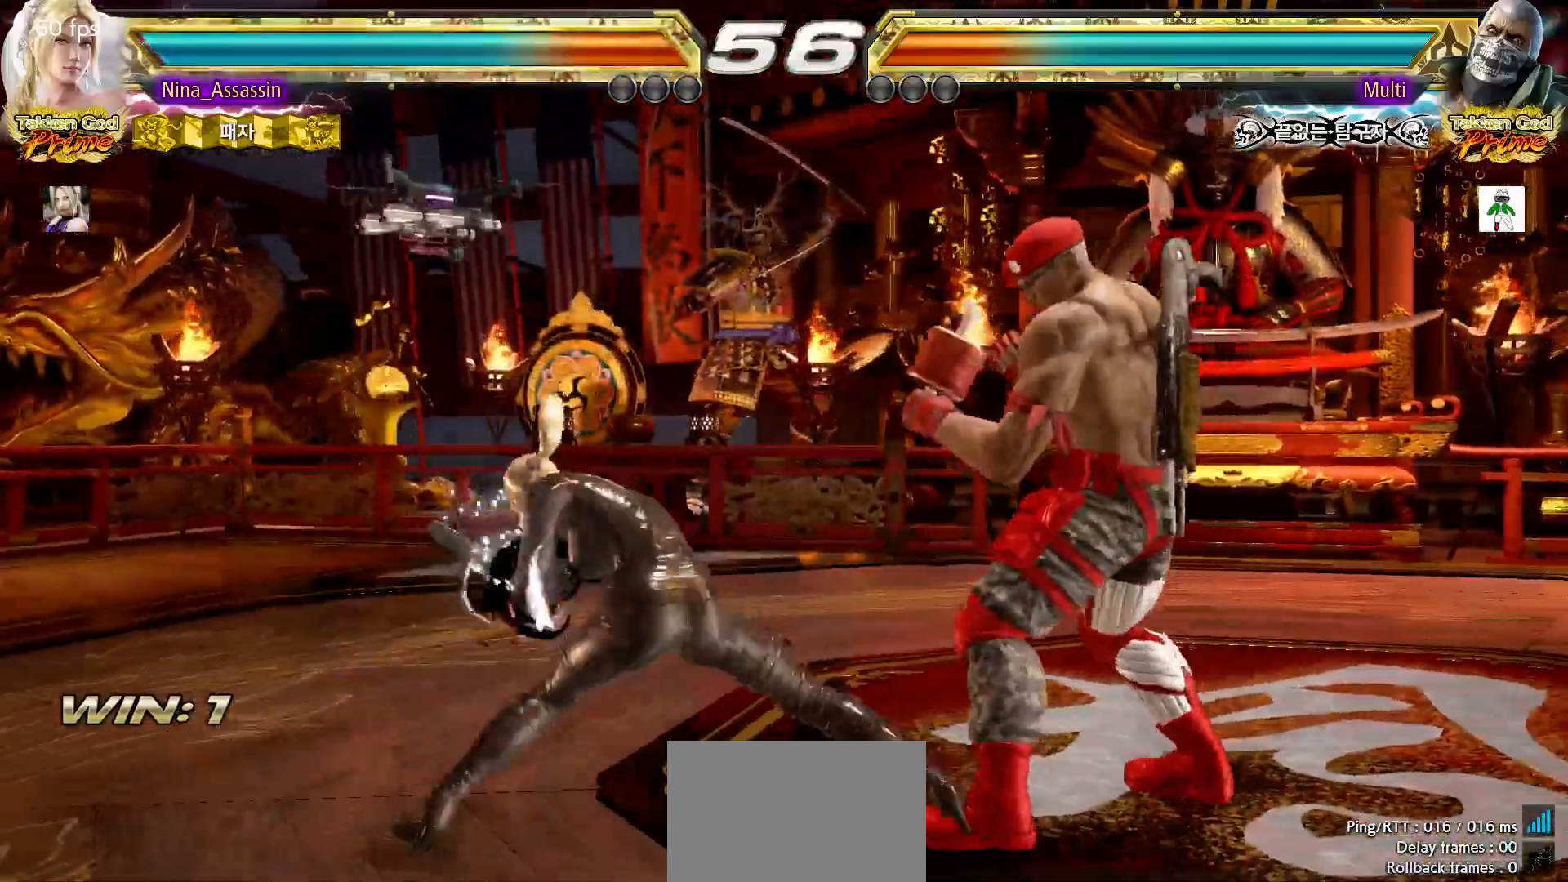
{"dt_ms": 500, "buttons": [], "left_stick": "left", "events": [[17, "TRIANGLE", "down"], [67, "TRIANGLE", "up"], [483, "left_stick", "left"]]}
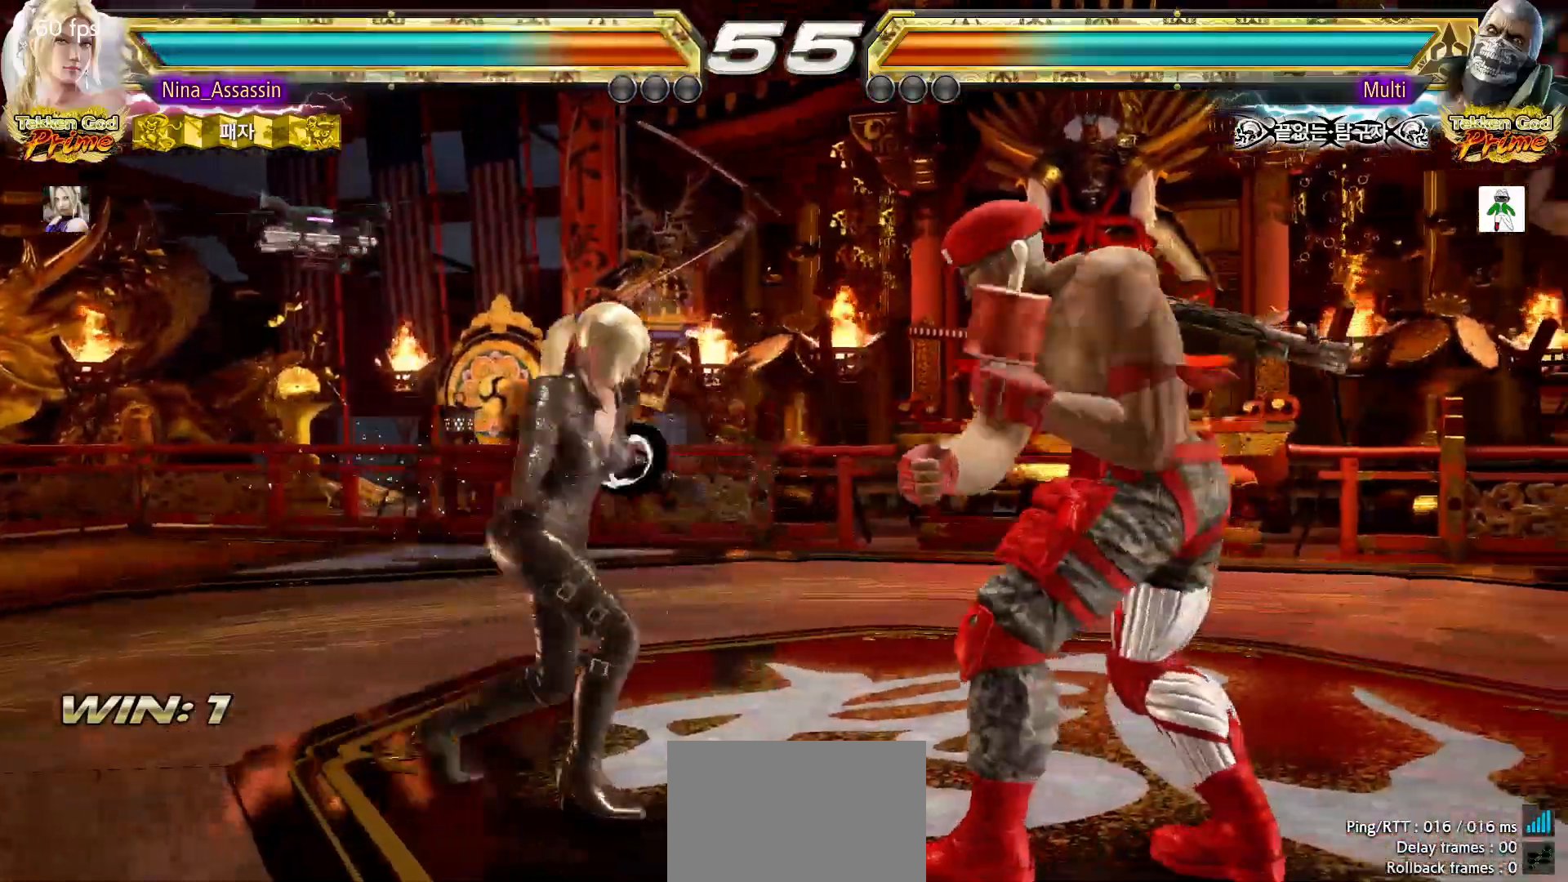
{"dt_ms": 1000, "buttons": [], "left_stick": "center"}
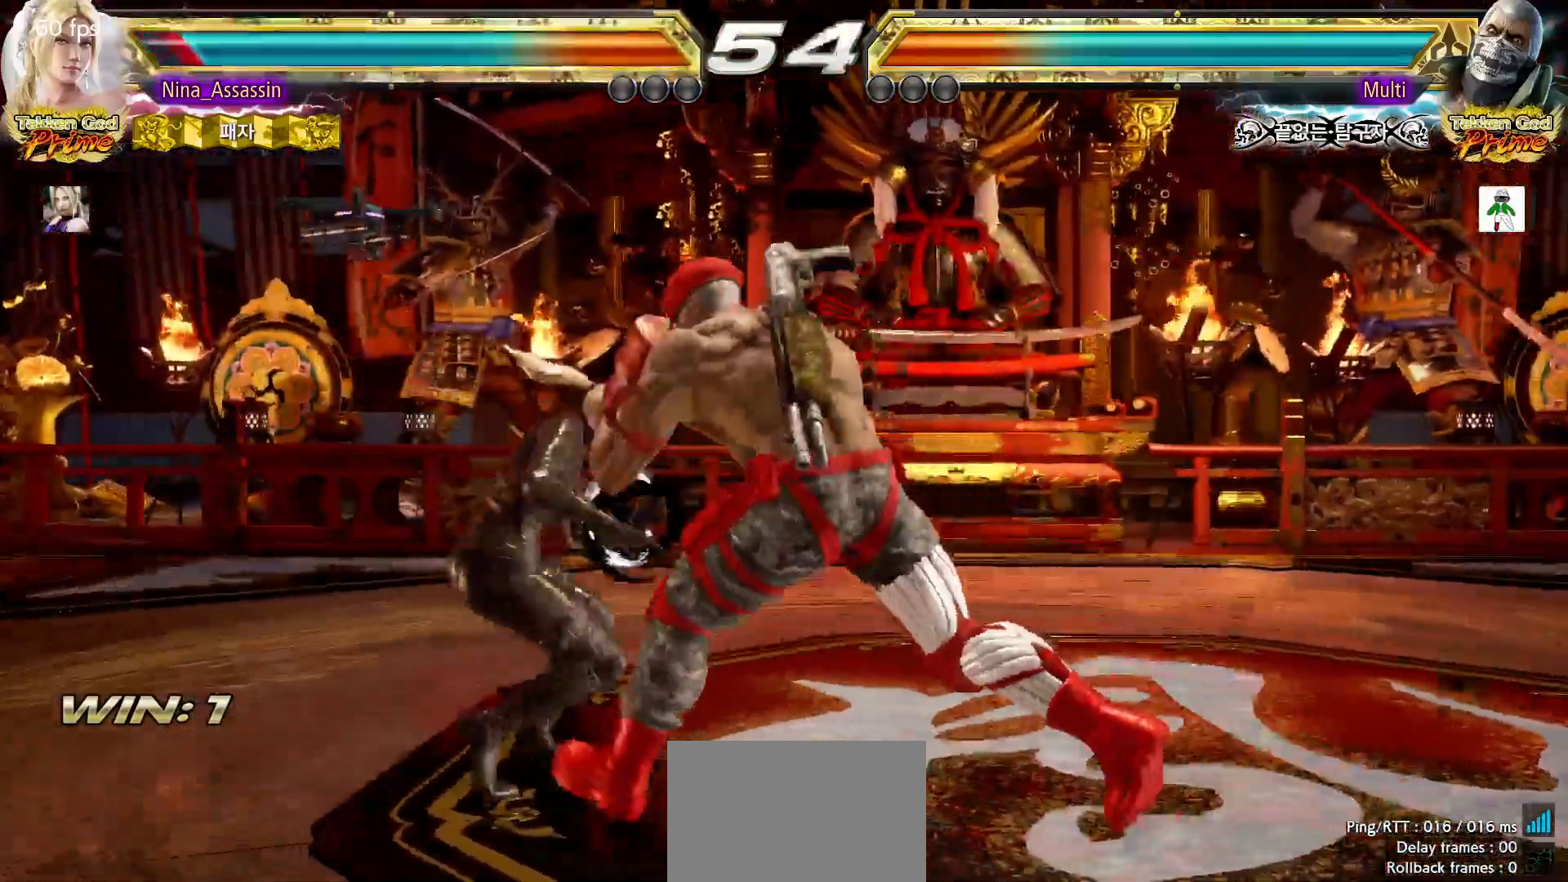
{"dt_ms": 500, "buttons": [], "left_stick": "center", "events": [[17, "SQUARE", "down"], [67, "SQUARE", "up"], [150, "TRIANGLE", "down"], [233, "TRIANGLE", "up"]]}
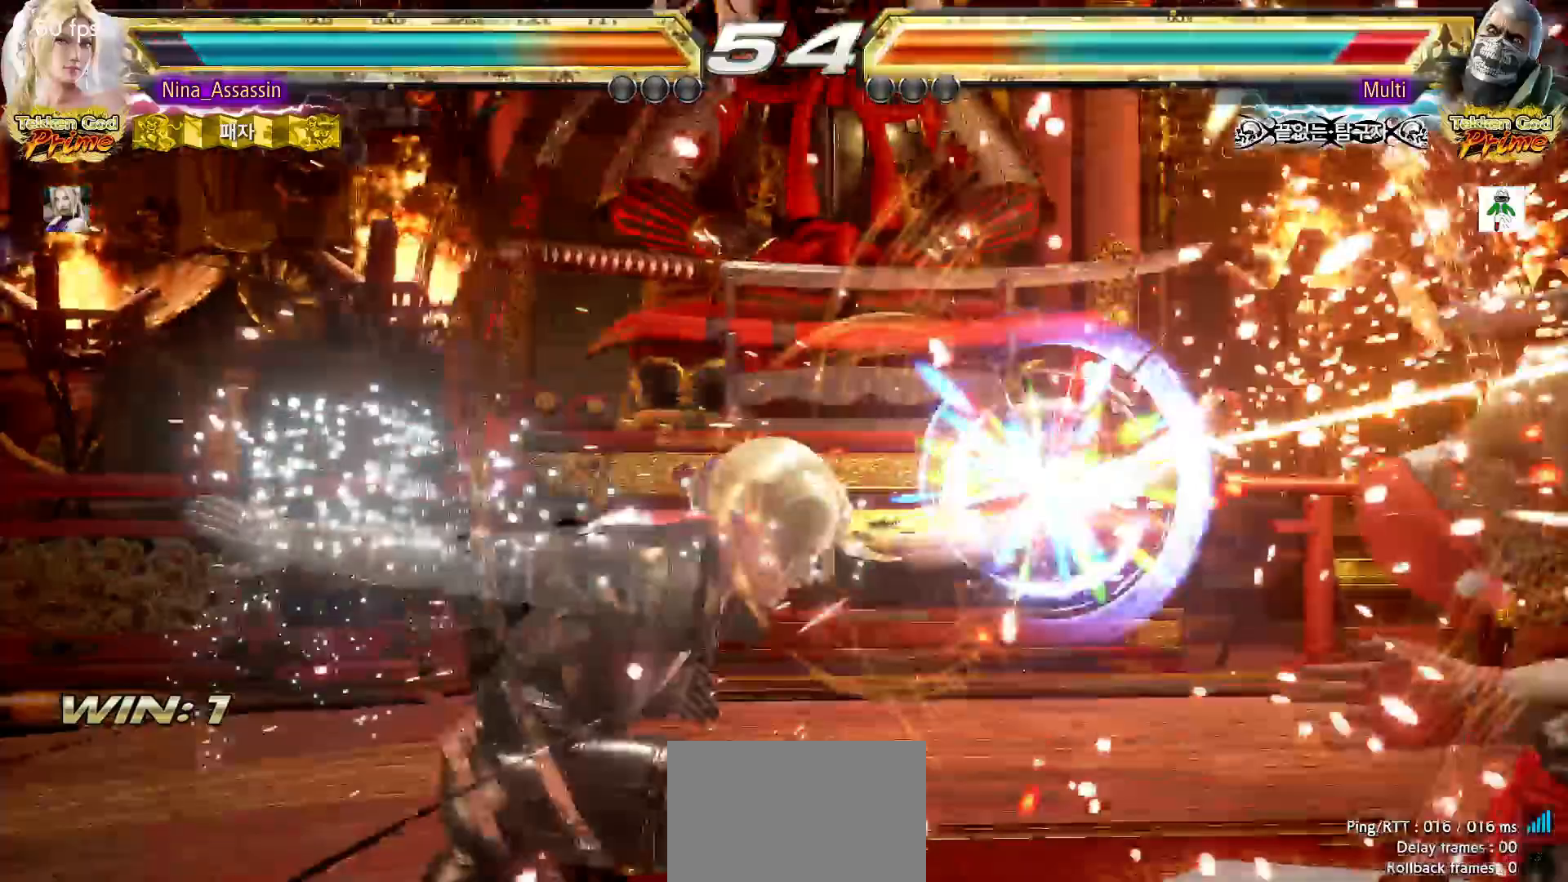
{"dt_ms": 500, "buttons": ["TRIANGLE"], "left_stick": "down", "events": [[200, "left_stick", "down"], [267, "left_stick", "center"], [450, "left_stick", "down"], [483, "TRIANGLE", "down"]]}
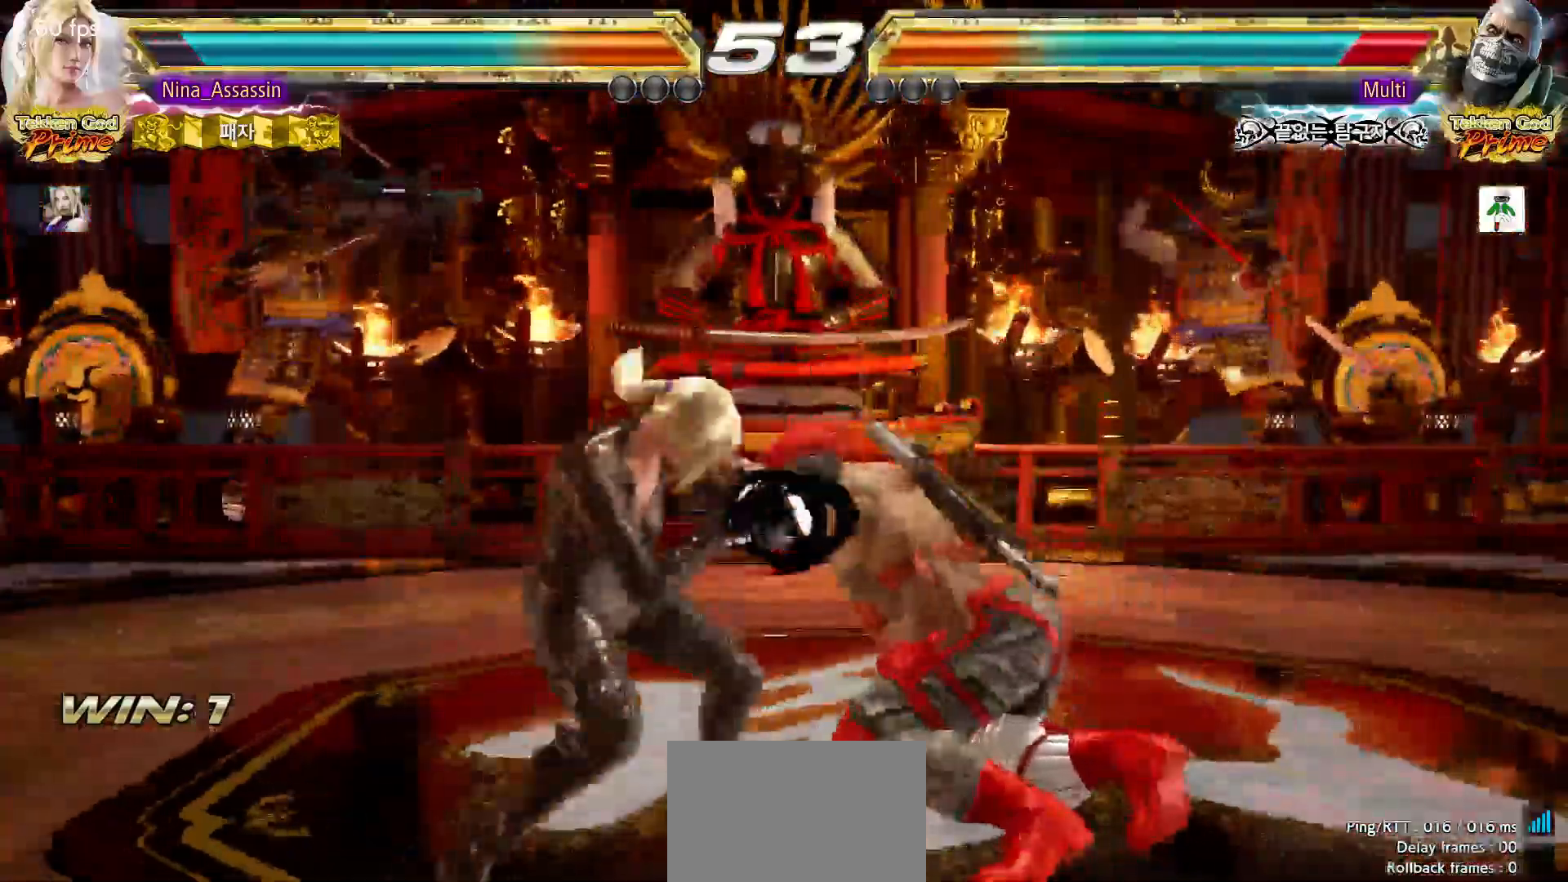
{"dt_ms": 500, "buttons": [], "left_stick": "center"}
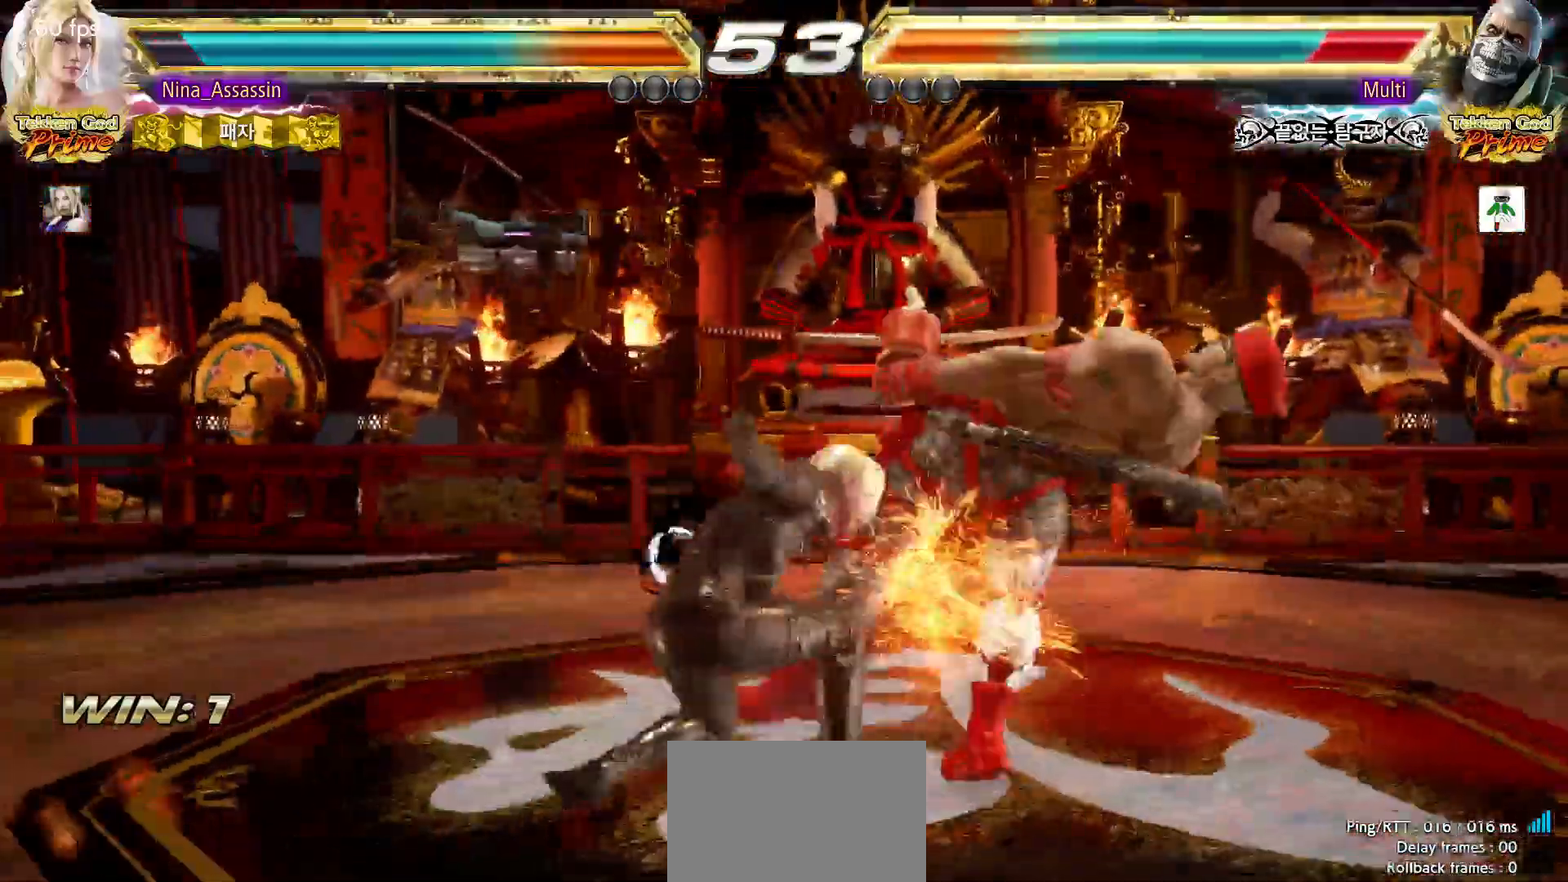
{"dt_ms": 500, "buttons": [], "left_stick": "center", "events": [[83, "left_stick", "left"], [250, "left_stick", "center"]]}
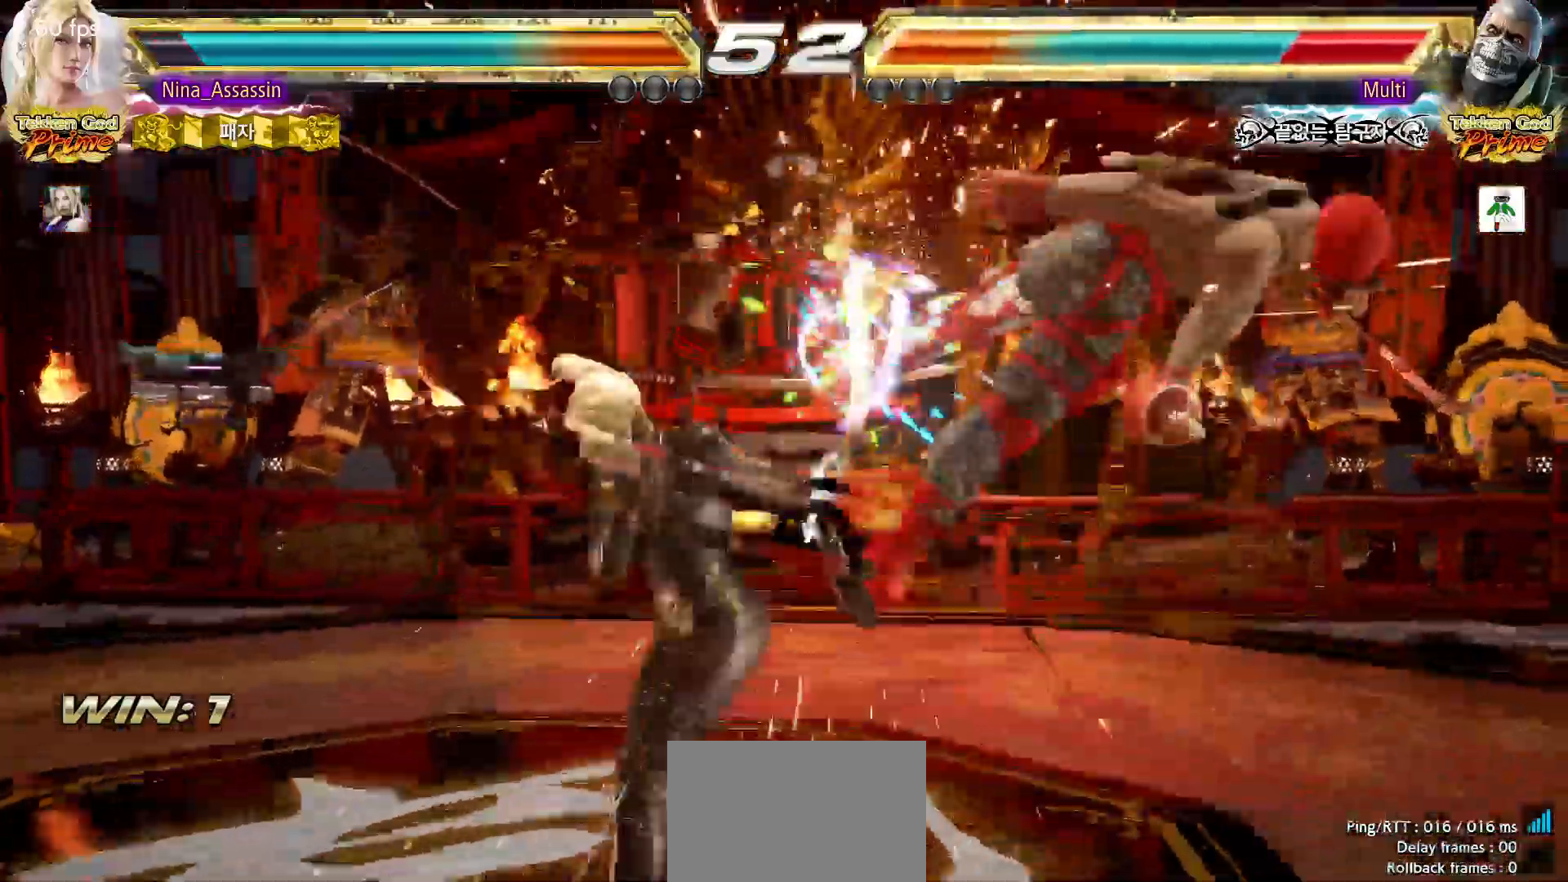
{"dt_ms": 500, "buttons": [], "left_stick": "center", "events": [[100, "left_stick", "right"], [183, "left_stick", "center"], [250, "left_stick", "right"], [317, "left_stick", "center"], [367, "left_stick", "up"], [433, "left_stick", "center"]]}
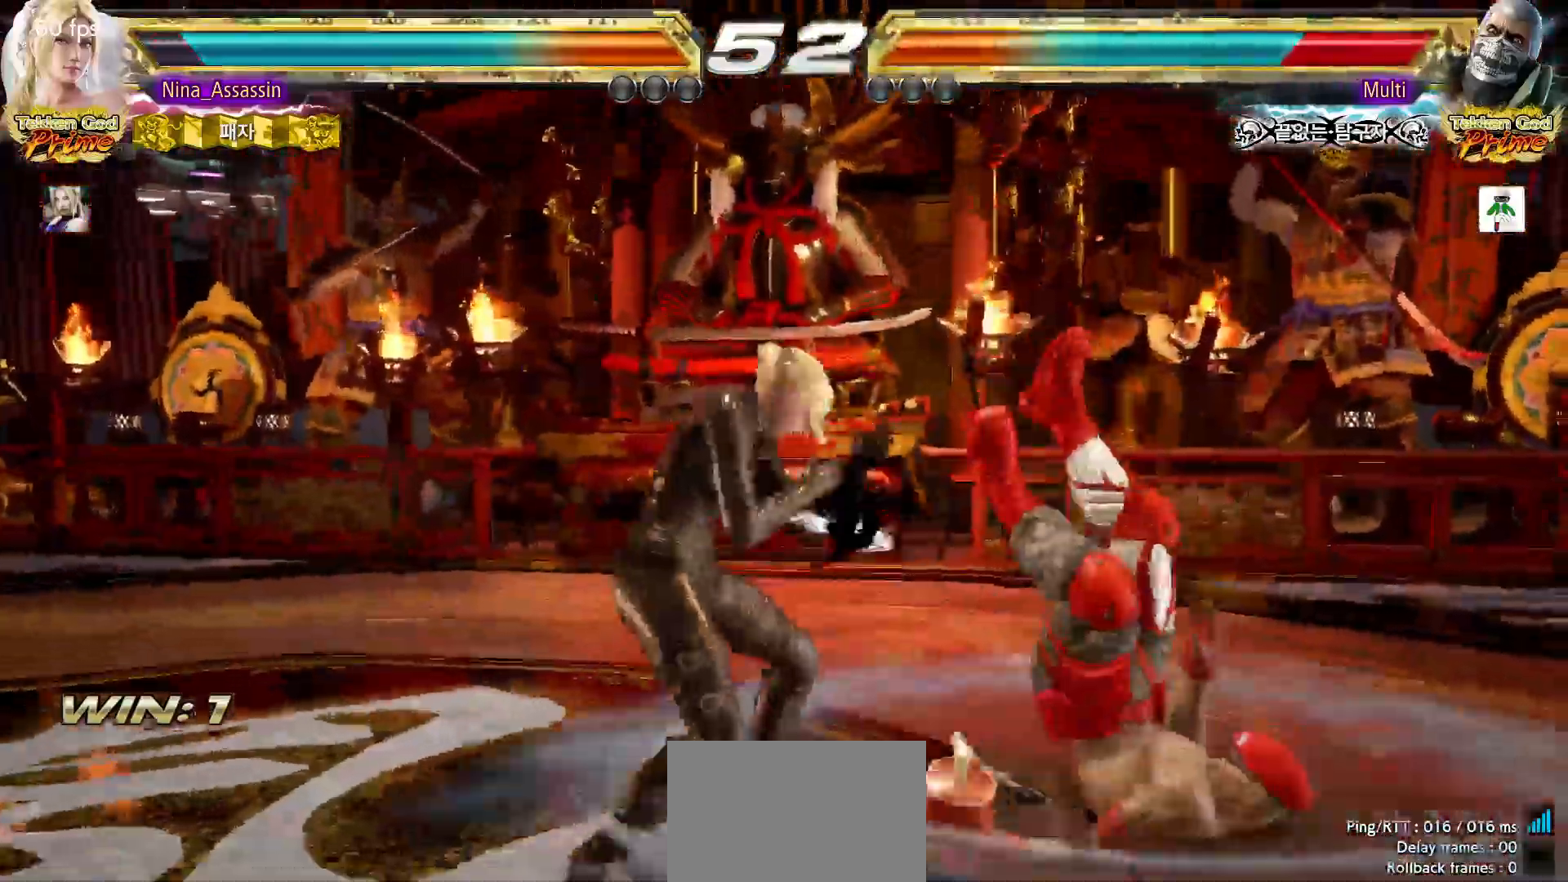
{"dt_ms": 500, "buttons": ["CIRCLE"], "left_stick": "up-right", "events": [[67, "SQUARE", "down"], [117, "SQUARE", "up"], [267, "left_stick", "left"], [417, "left_stick", "up-right"], [467, "CIRCLE", "down"]]}
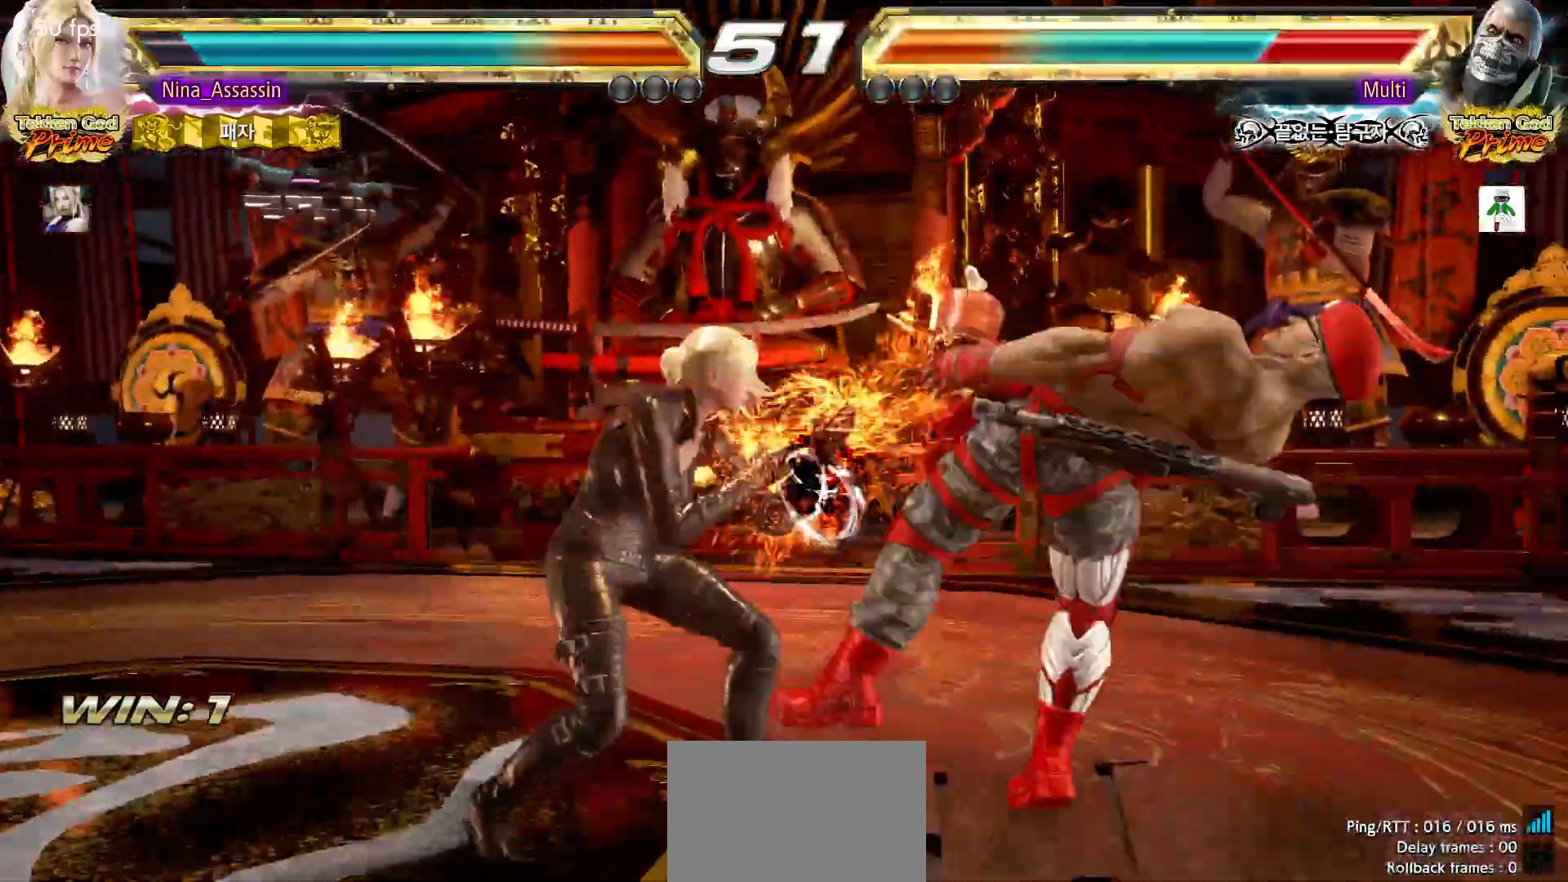
{"dt_ms": 500, "buttons": [], "left_stick": "center", "events": [[17, "CIRCLE", "up"], [50, "left_stick", "center"]]}
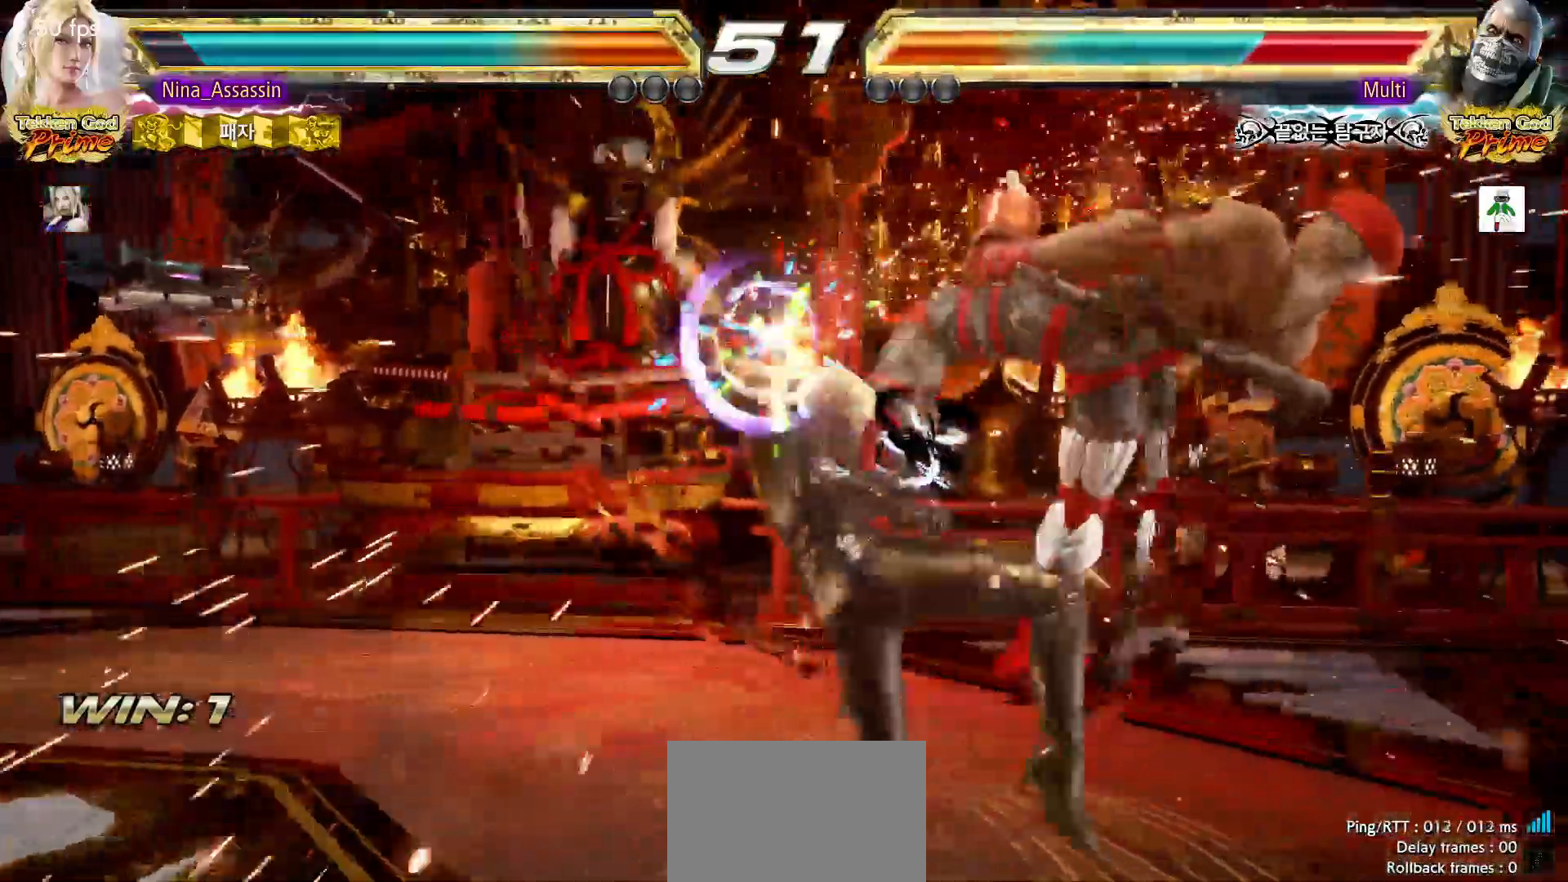
{"dt_ms": 500, "buttons": [], "left_stick": "center", "events": [[100, "left_stick", "left"], [150, "left_stick", "down"], [200, "left_stick", "right"], [217, "SQUARE", "down"], [283, "SQUARE", "up"], [317, "left_stick", "center"]]}
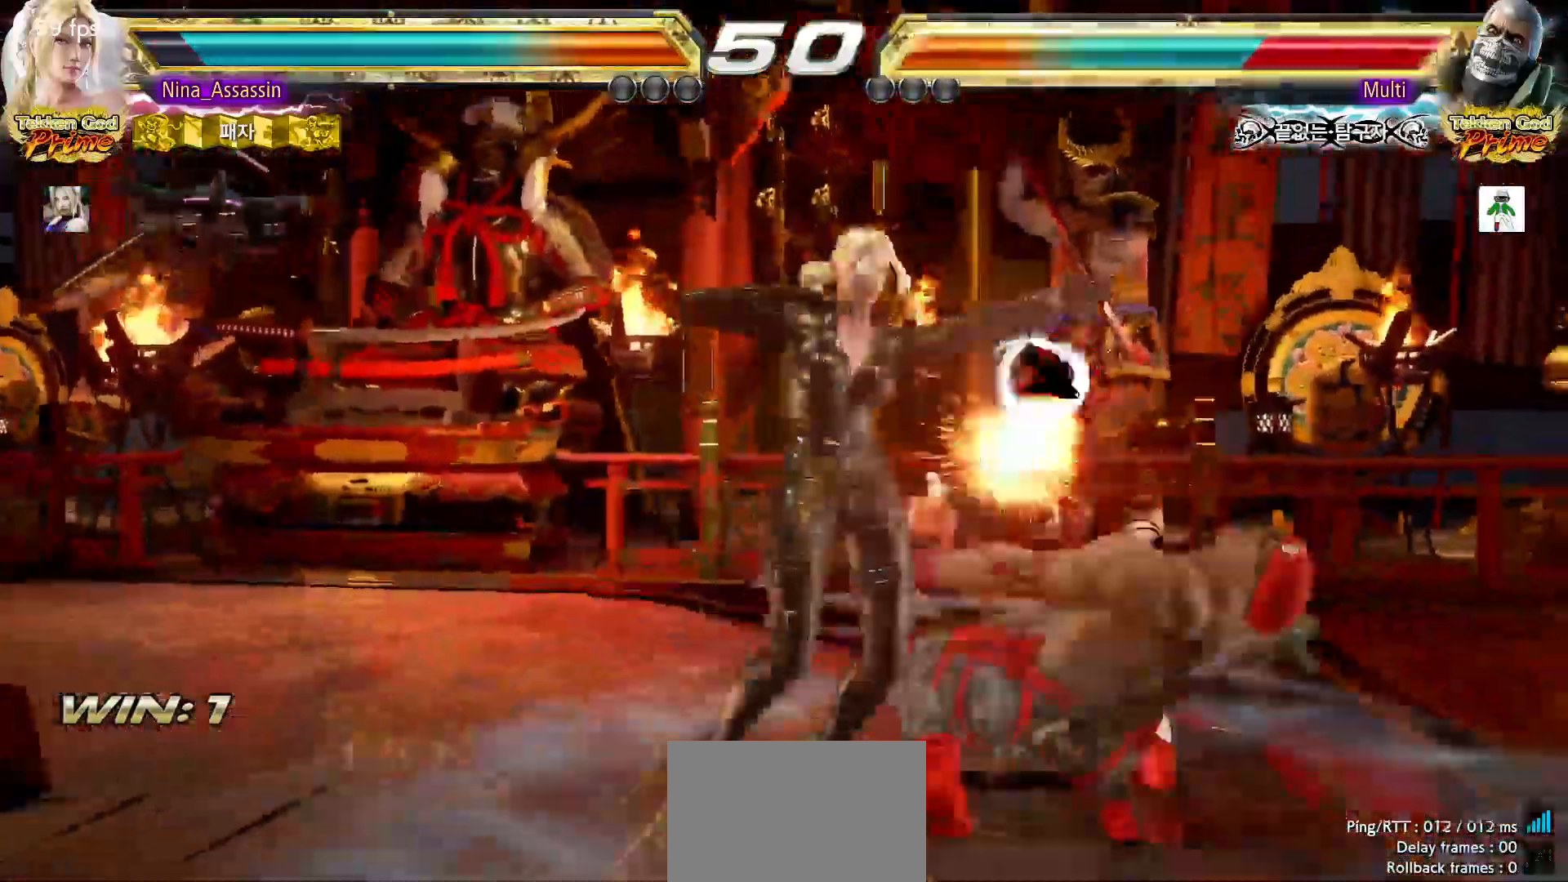
{"dt_ms": 500, "buttons": [], "left_stick": "center"}
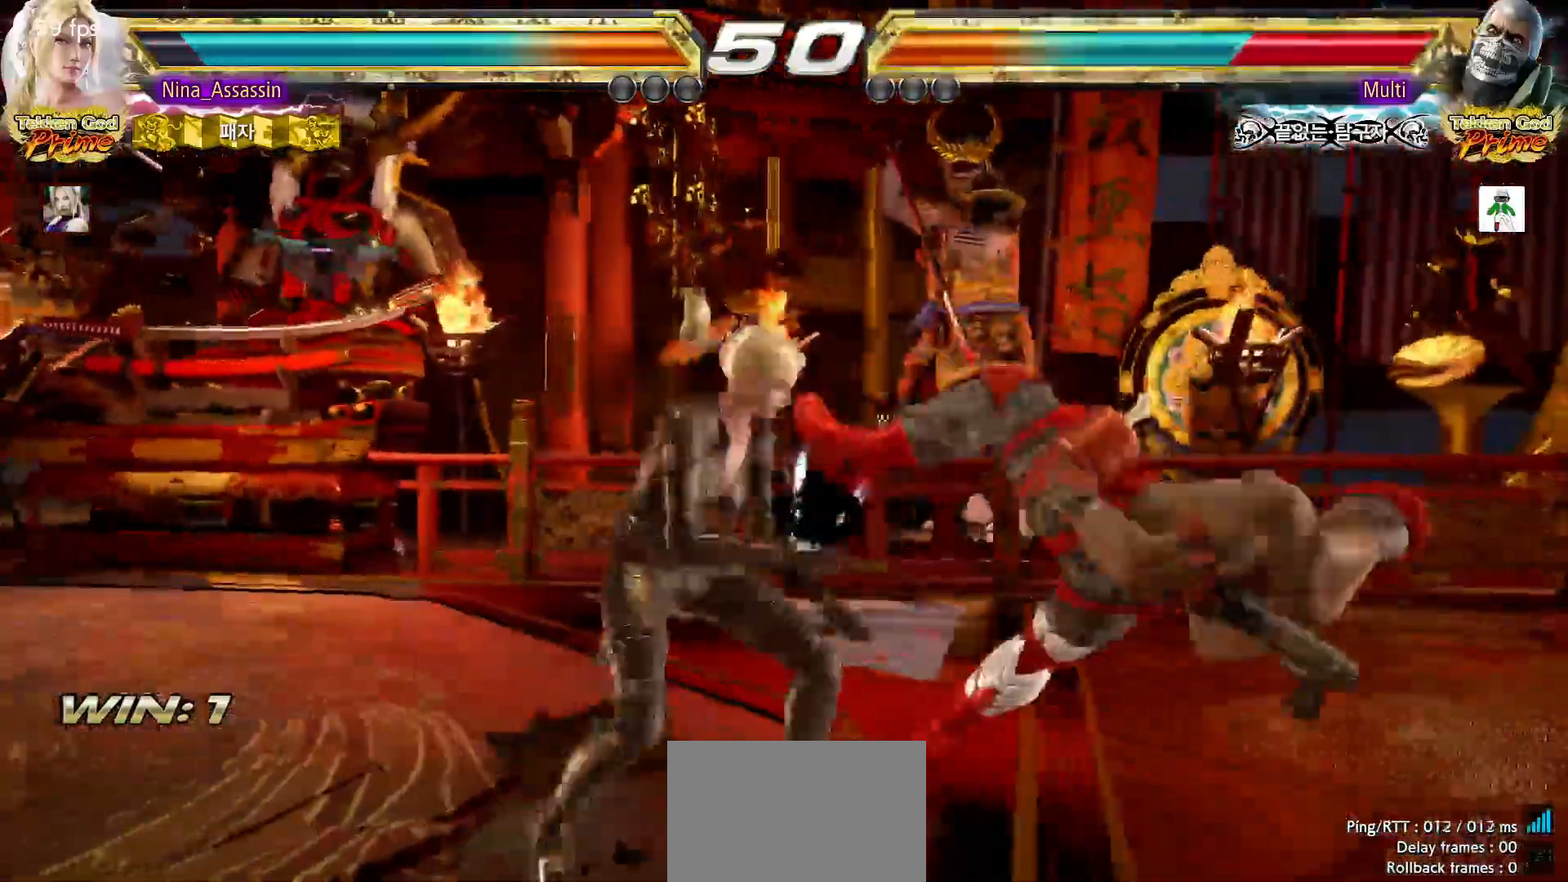
{"dt_ms": 500, "buttons": [], "left_stick": "center", "events": [[17, "SQUARE", "down"], [17, "TRIANGLE", "down"], [67, "TRIANGLE", "up"], [83, "SQUARE", "up"], [183, "SQUARE", "down"], [233, "SQUARE", "up"], [317, "SQUARE", "down"], [367, "SQUARE", "up"], [450, "SQUARE", "down"], [500, "SQUARE", "up"]]}
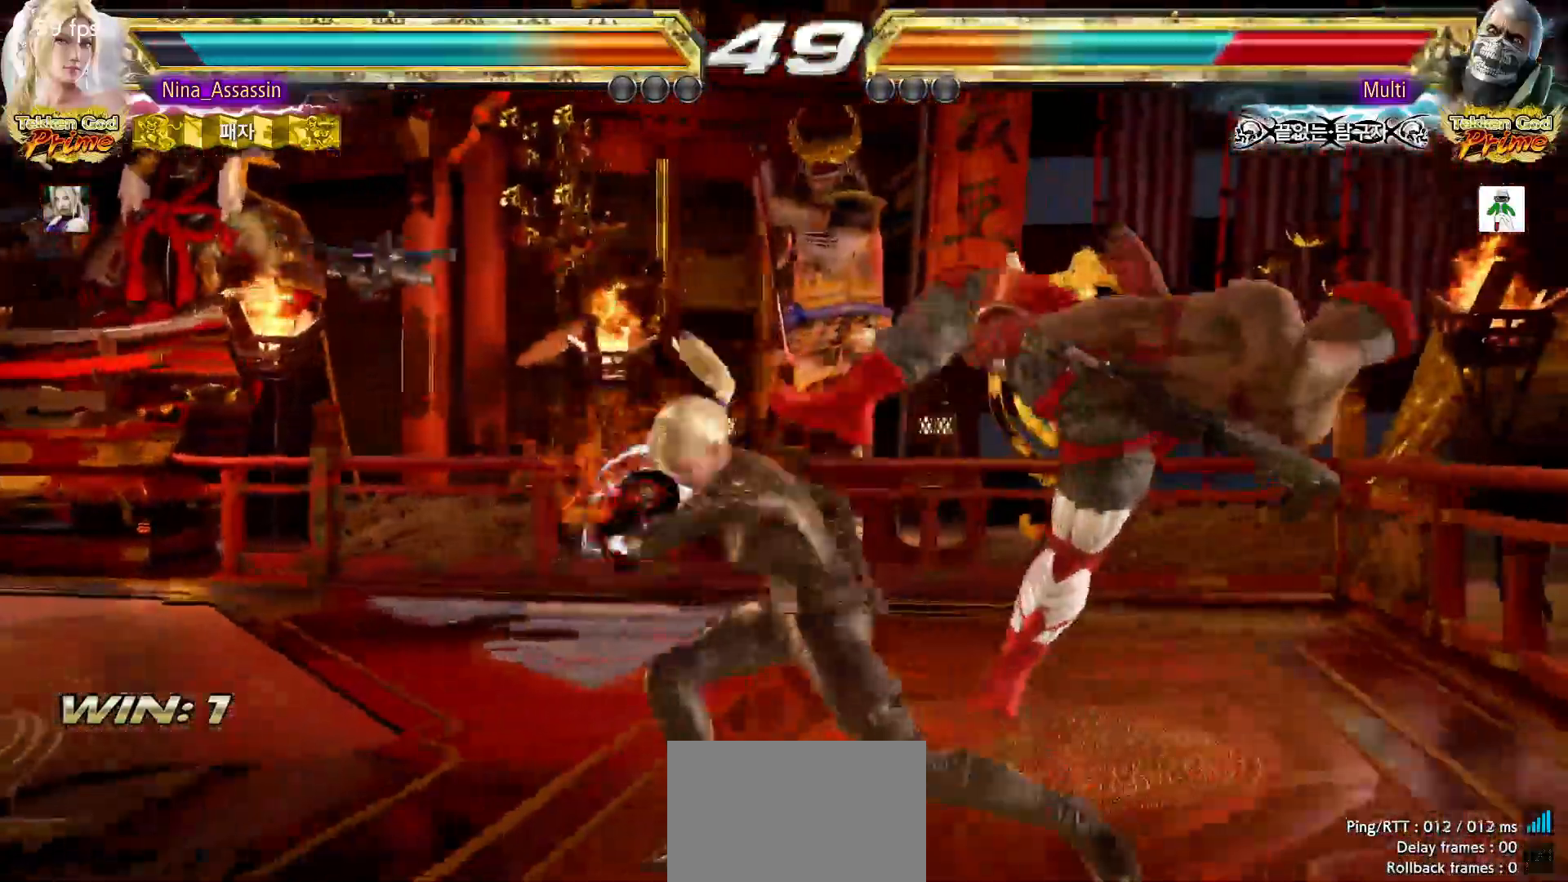
{"dt_ms": 500, "buttons": [], "left_stick": "center", "events": [[83, "SQUARE", "down"], [117, "SQUARE", "up"], [217, "SQUARE", "down"], [250, "SQUARE", "up"]]}